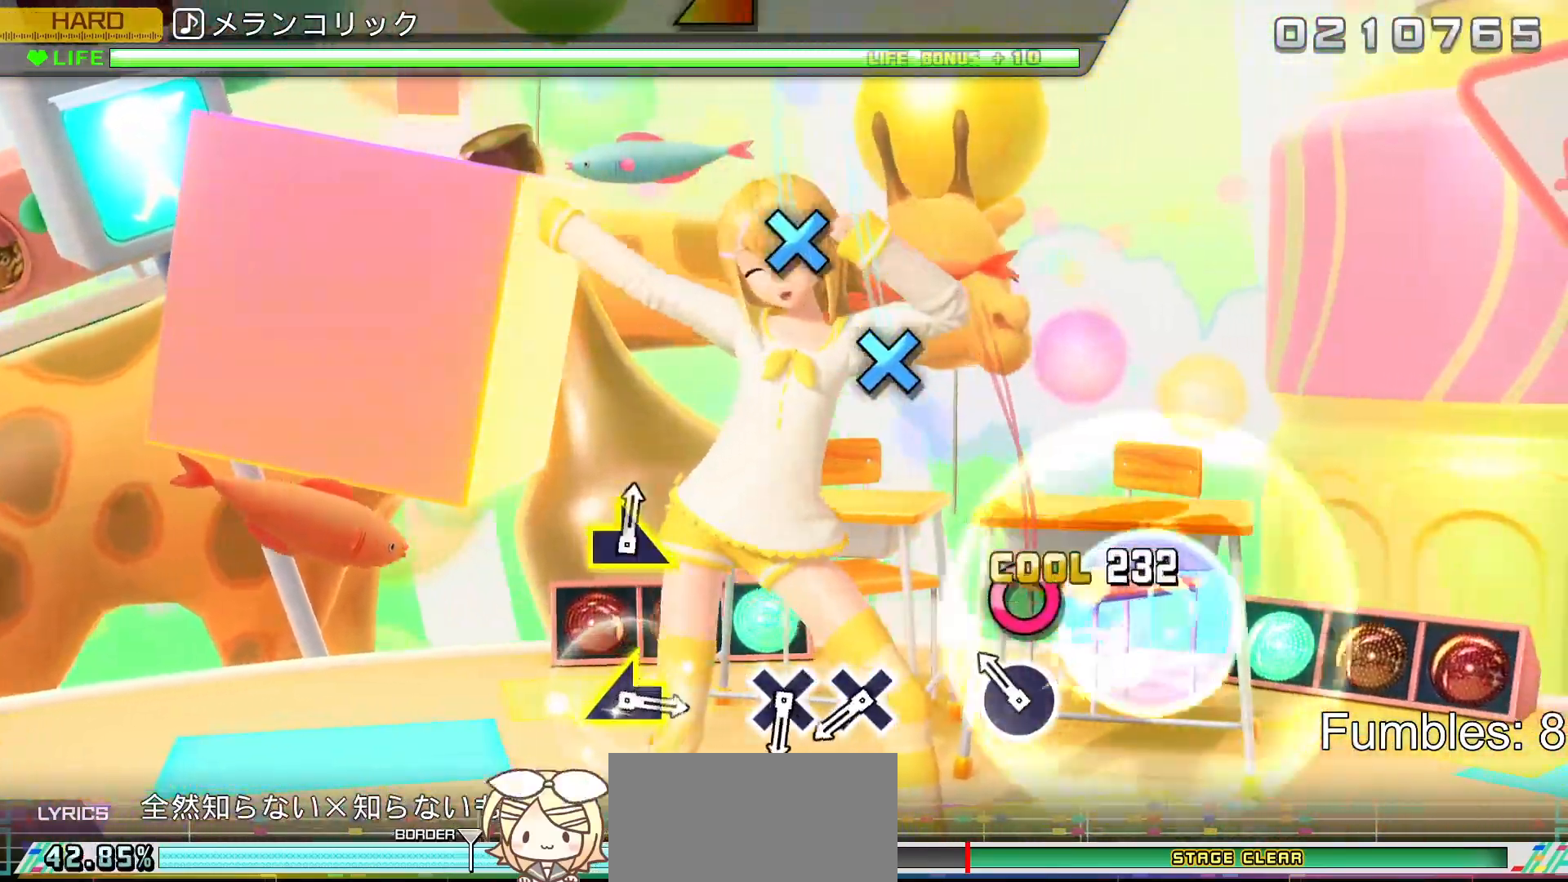
Gameplay with a controller (PlayStation layout); each line is a JSON object with the inputs held at the frame after it. "events" lists button and stick changes between this image and that frame as [ms after this image, input, new state], when the widget could be followed in between. Not read: L3.
{"buttons": ["R2"], "left_stick": "center", "right_stick": "center", "events": [[100, "CIRCLE", "up"], [200, "CIRCLE", "down"], [350, "CIRCLE", "up"]]}
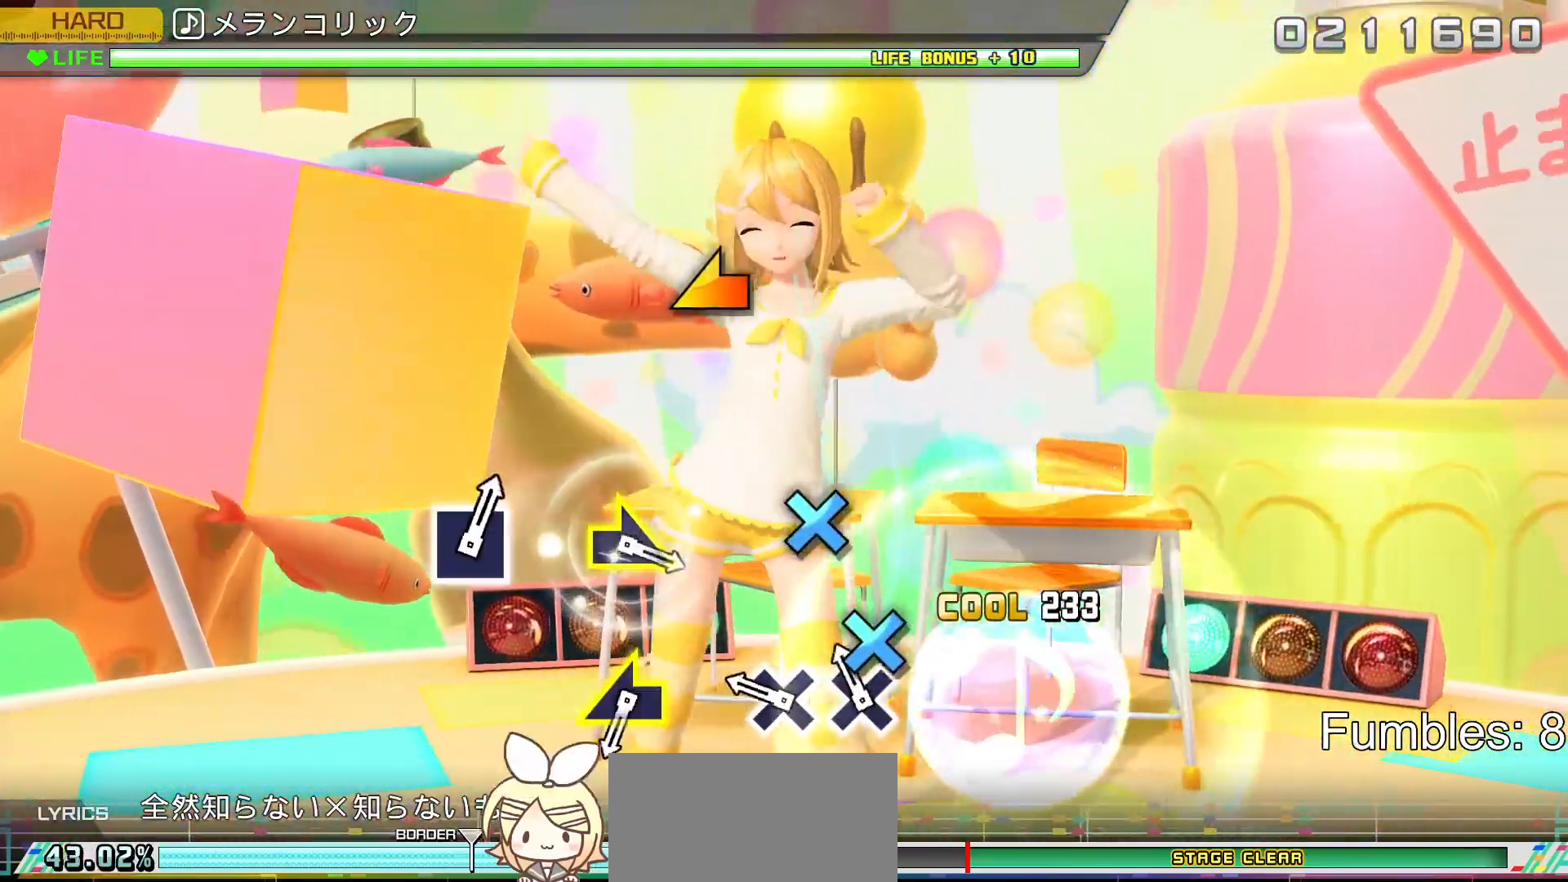
{"buttons": ["R2"], "left_stick": "center", "right_stick": "center", "events": [[117, "CROSS", "down"], [233, "CROSS", "up"], [333, "CROSS", "down"], [450, "CROSS", "up"]]}
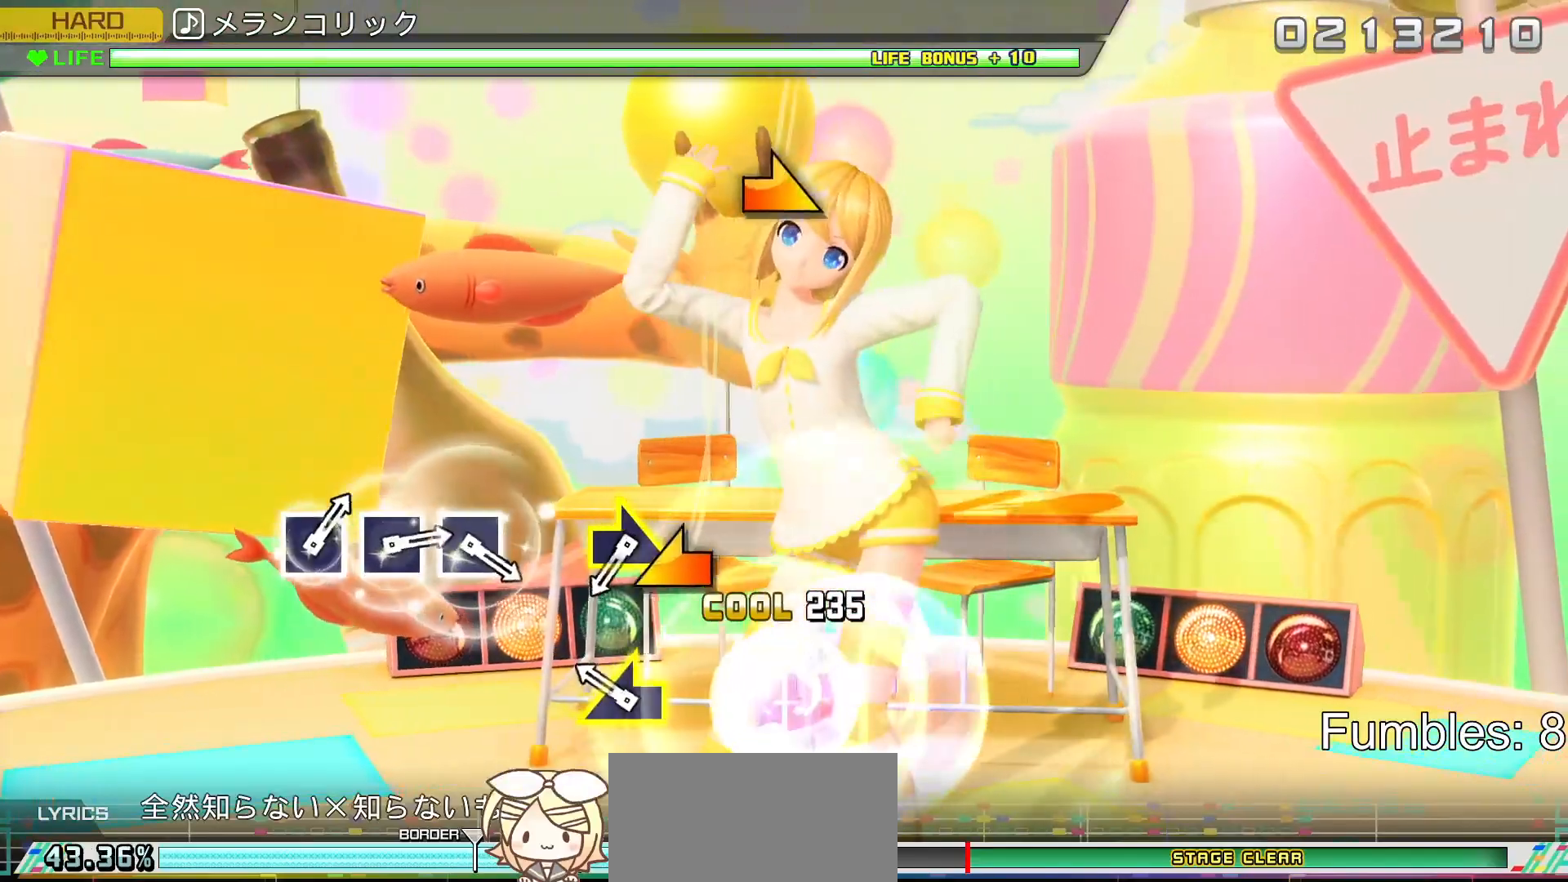
{"buttons": ["R2"], "left_stick": "center", "right_stick": "center", "events": [[50, "CROSS", "down"], [183, "CROSS", "up"], [250, "left_stick", "down-left"], [417, "left_stick", "center"]]}
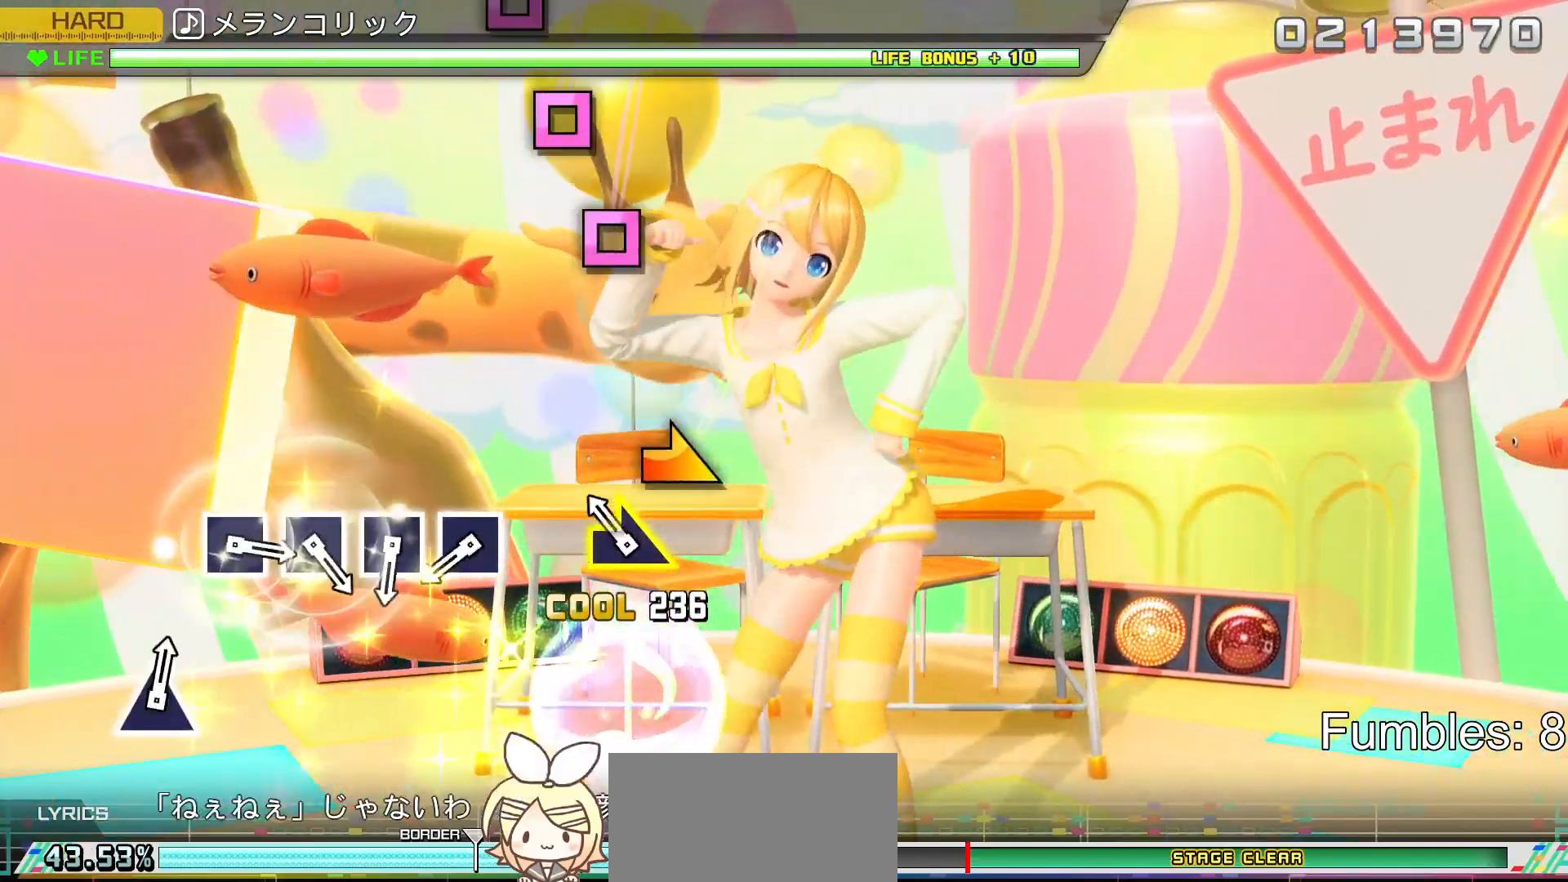
{"buttons": ["R2"], "left_stick": "center", "right_stick": "center", "events": [[167, "left_stick", "right"], [317, "left_stick", "center"]]}
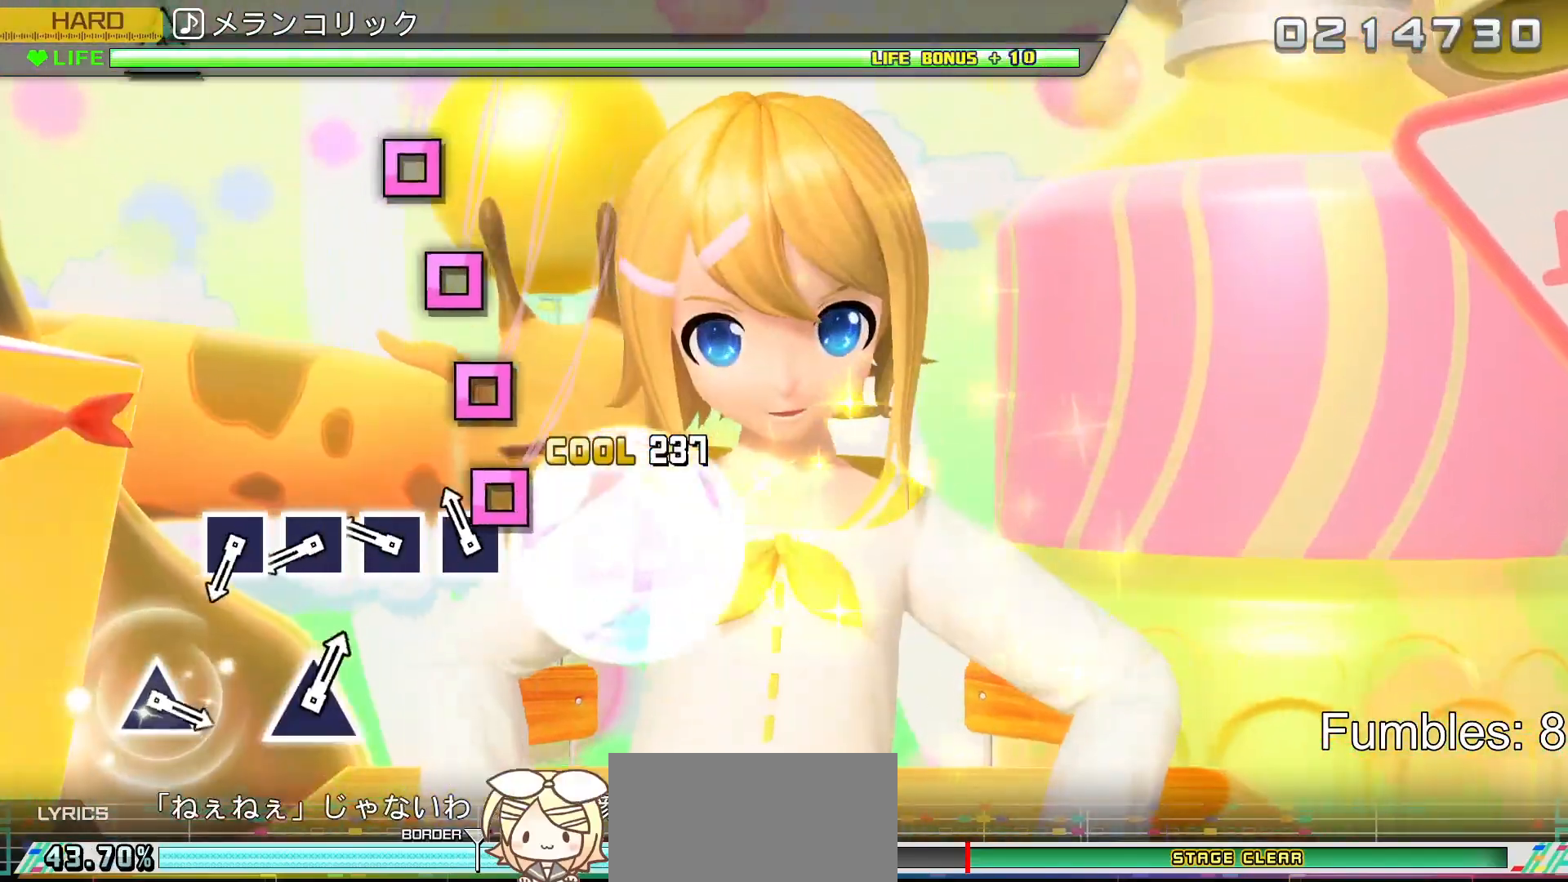
{"buttons": ["R2"], "left_stick": "center", "right_stick": "center", "events": [[133, "SQUARE", "down"], [233, "SQUARE", "up"], [350, "SQUARE", "down"], [450, "SQUARE", "up"]]}
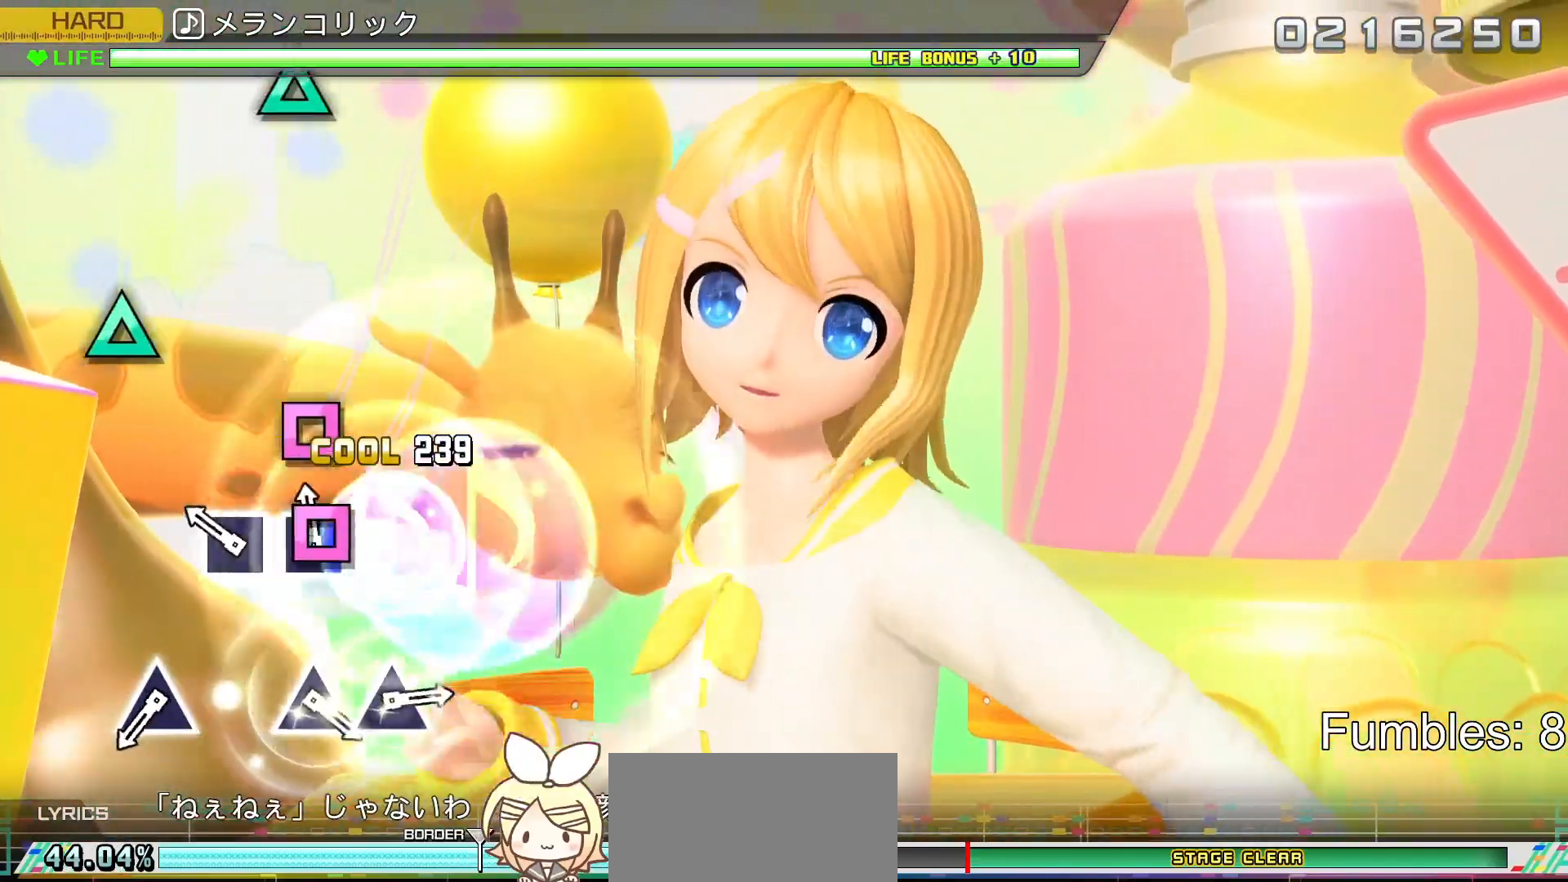
{"buttons": ["R2"], "left_stick": "center", "right_stick": "center", "events": [[50, "SQUARE", "down"], [167, "SQUARE", "up"], [283, "SQUARE", "down"], [433, "SQUARE", "up"]]}
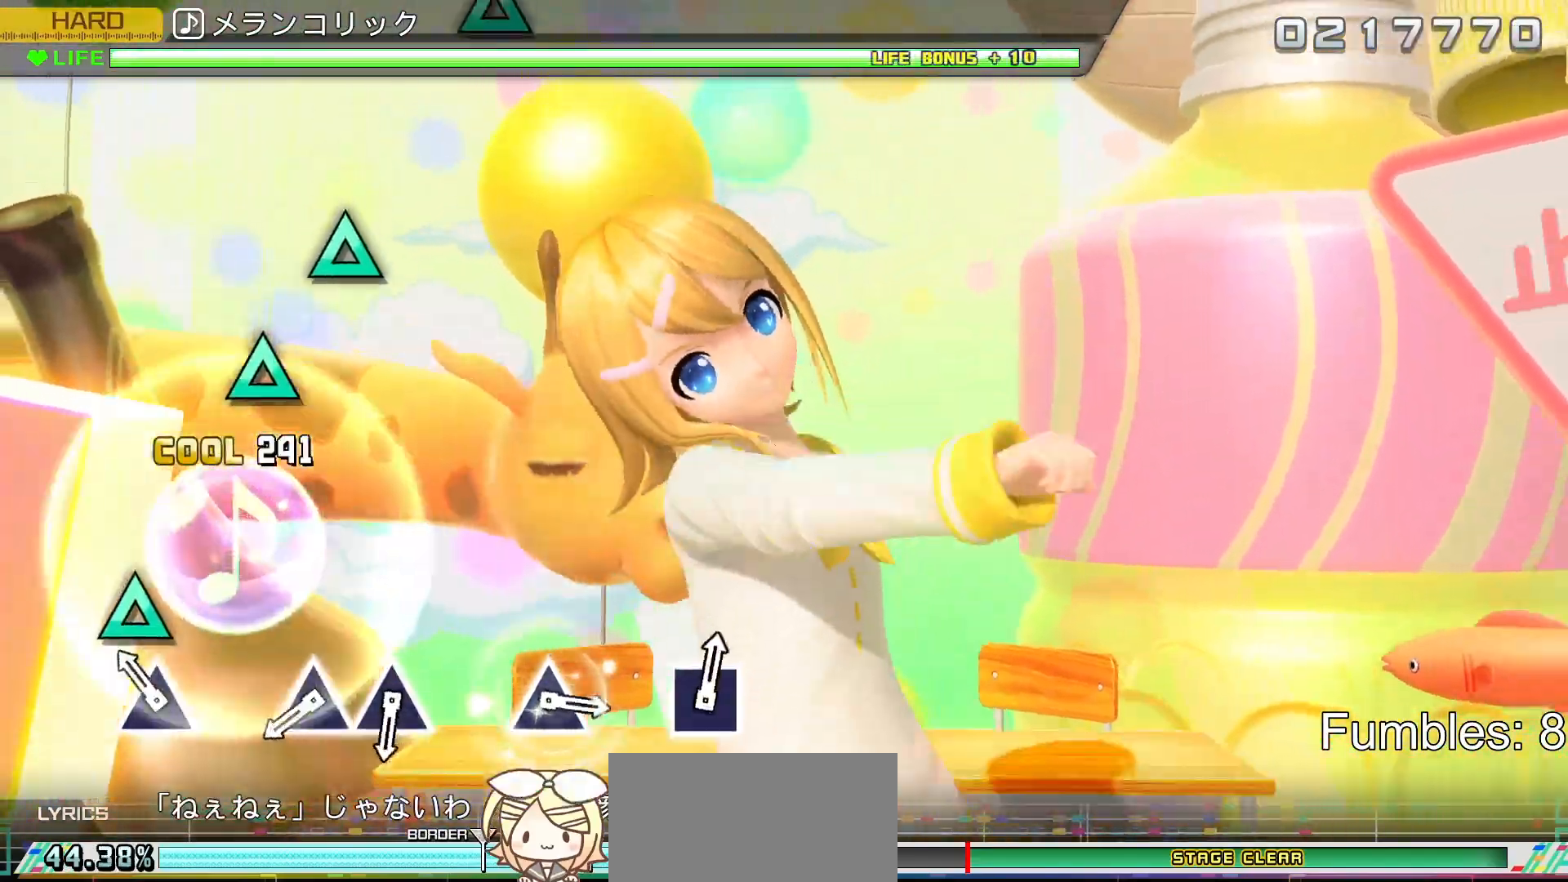
{"buttons": ["R2"], "left_stick": "center", "right_stick": "center", "events": [[183, "TRIANGLE", "down"], [367, "TRIANGLE", "up"]]}
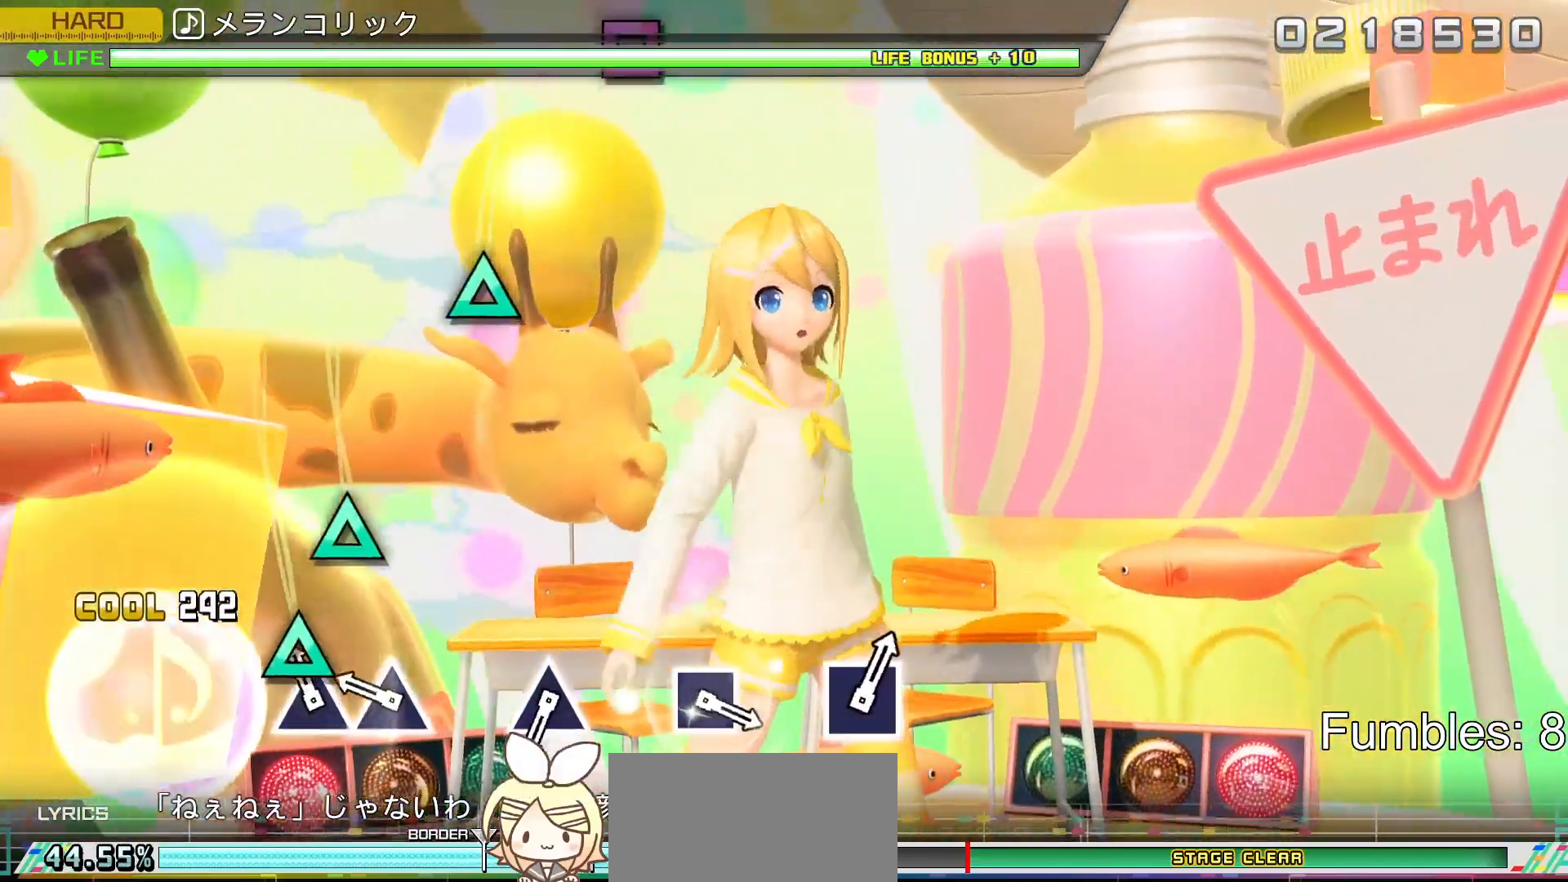
{"buttons": ["R2"], "left_stick": "center", "right_stick": "center", "events": [[117, "TRIANGLE", "down"], [217, "TRIANGLE", "up"], [333, "TRIANGLE", "down"], [483, "TRIANGLE", "up"]]}
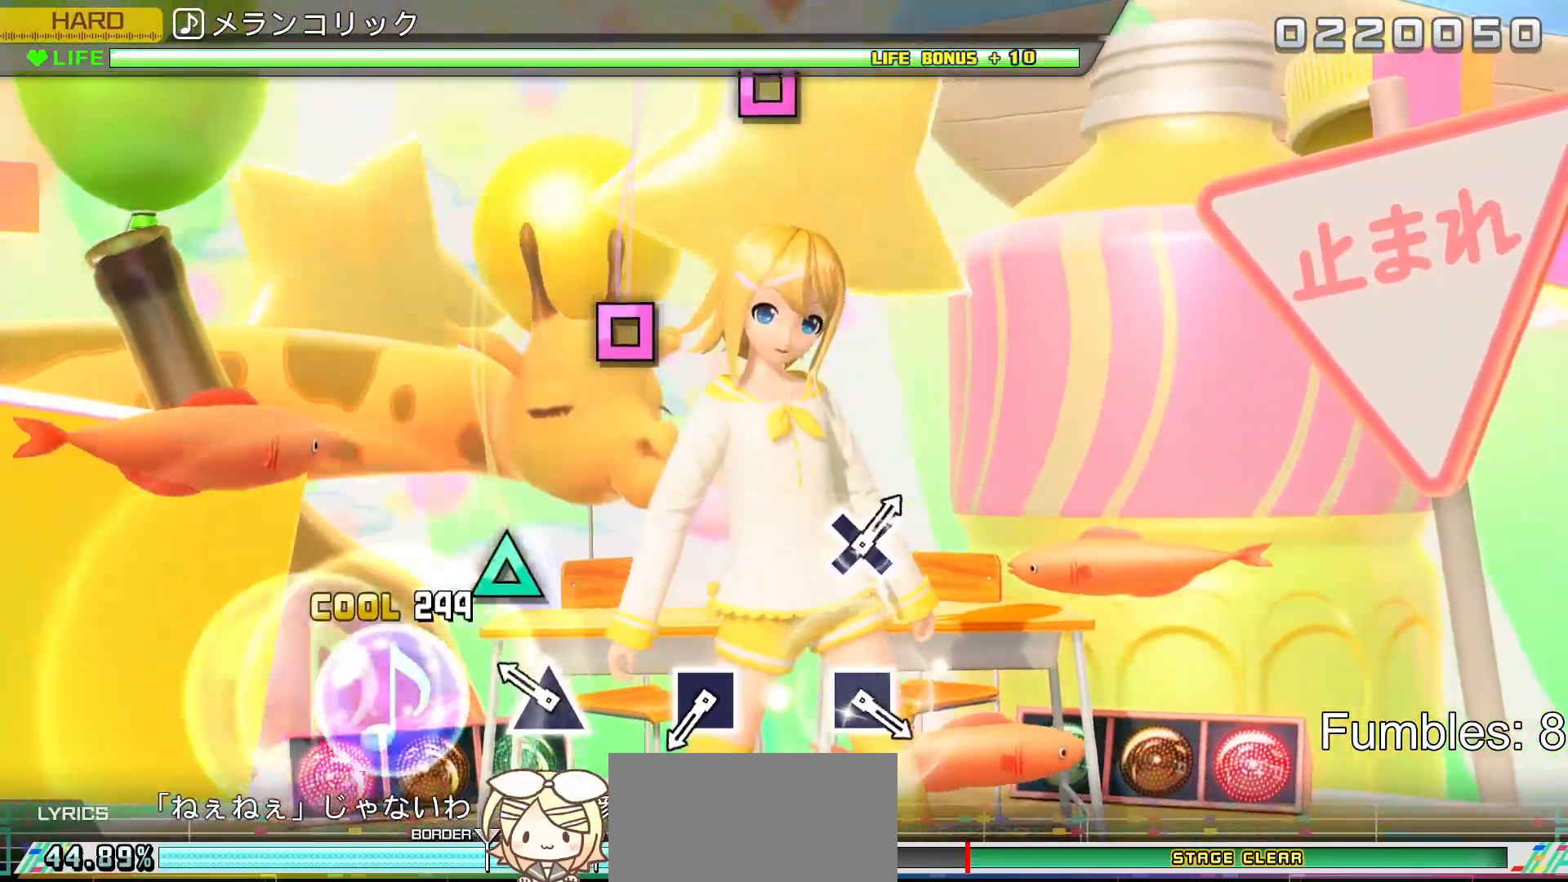
{"buttons": ["TRIANGLE", "R2"], "left_stick": "center", "right_stick": "center", "events": [[250, "TRIANGLE", "down"], [367, "TRIANGLE", "up"], [467, "TRIANGLE", "down"]]}
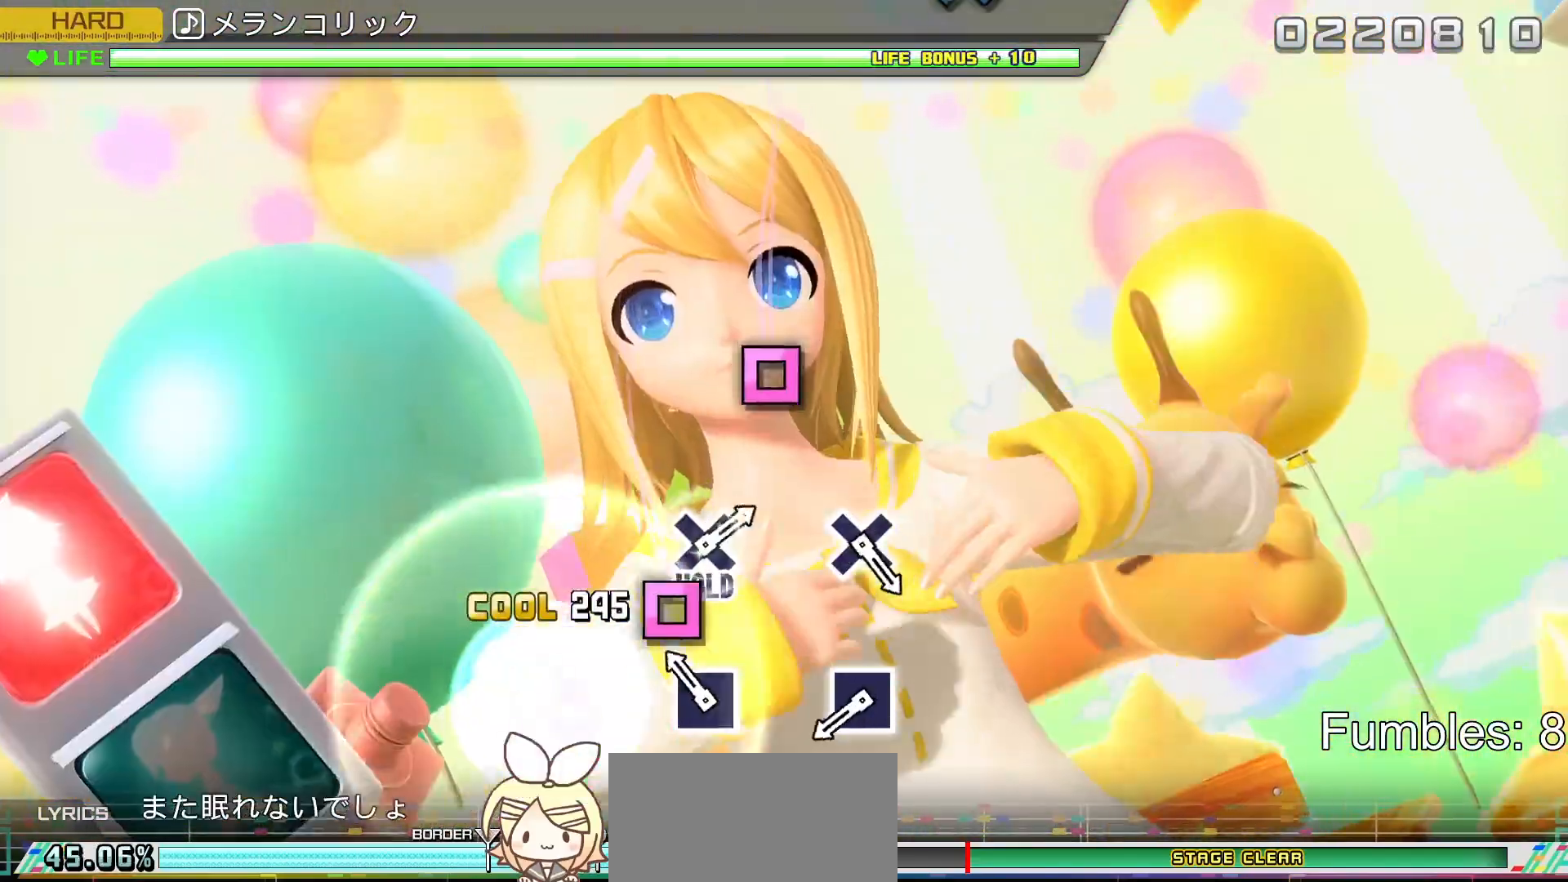
{"buttons": ["R2"], "left_stick": "center", "right_stick": "center", "events": [[67, "TRIANGLE", "up"], [183, "SQUARE", "down"], [317, "SQUARE", "up"]]}
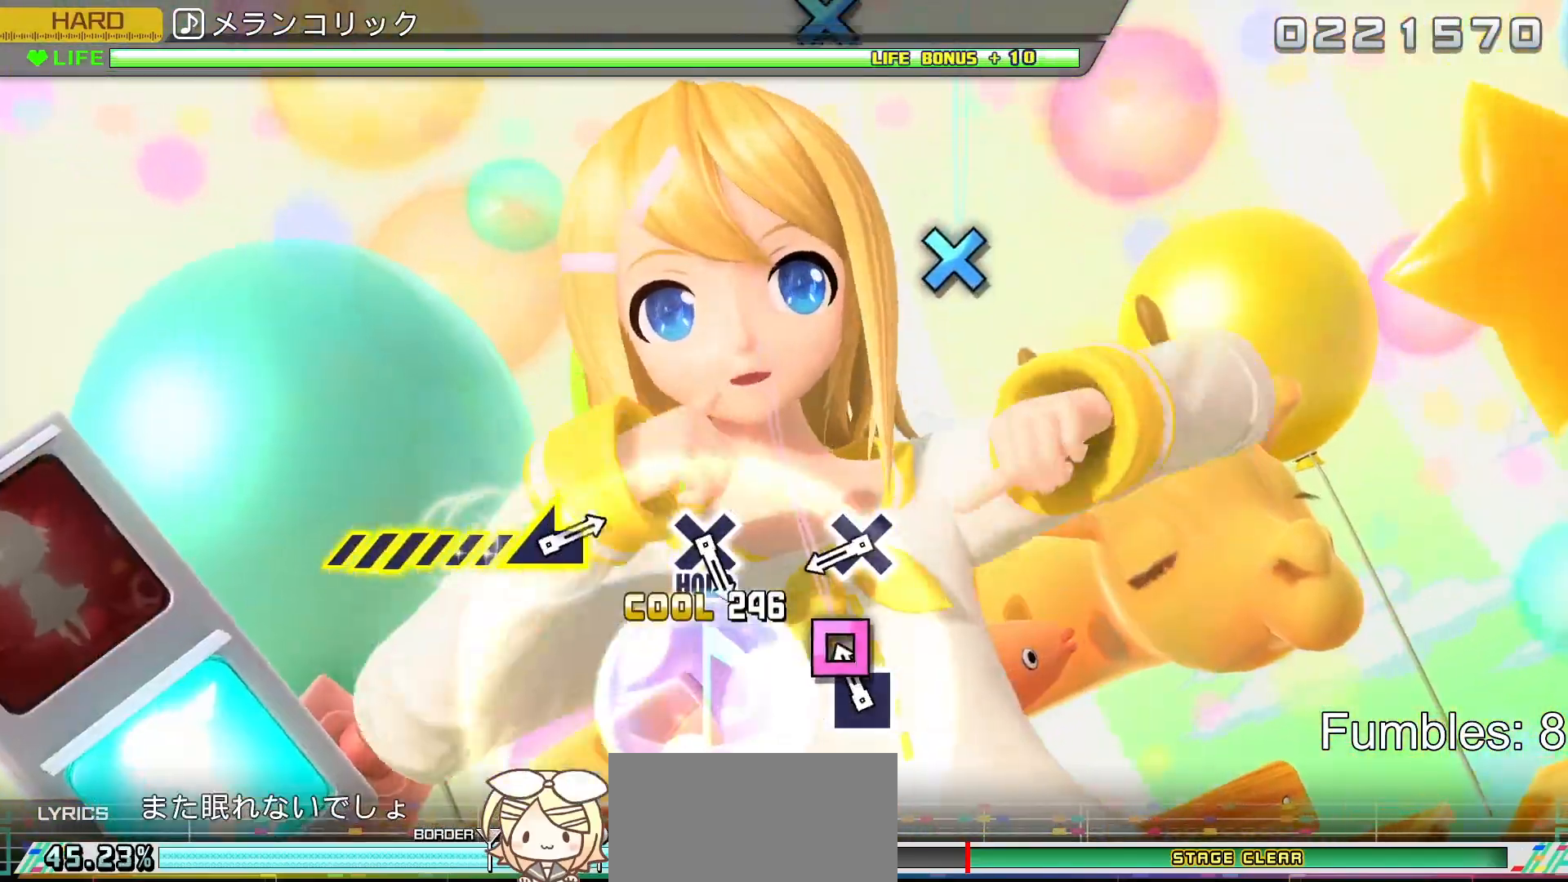
{"buttons": ["R2"], "left_stick": "center", "right_stick": "center", "events": [[133, "SQUARE", "down"], [283, "SQUARE", "up"]]}
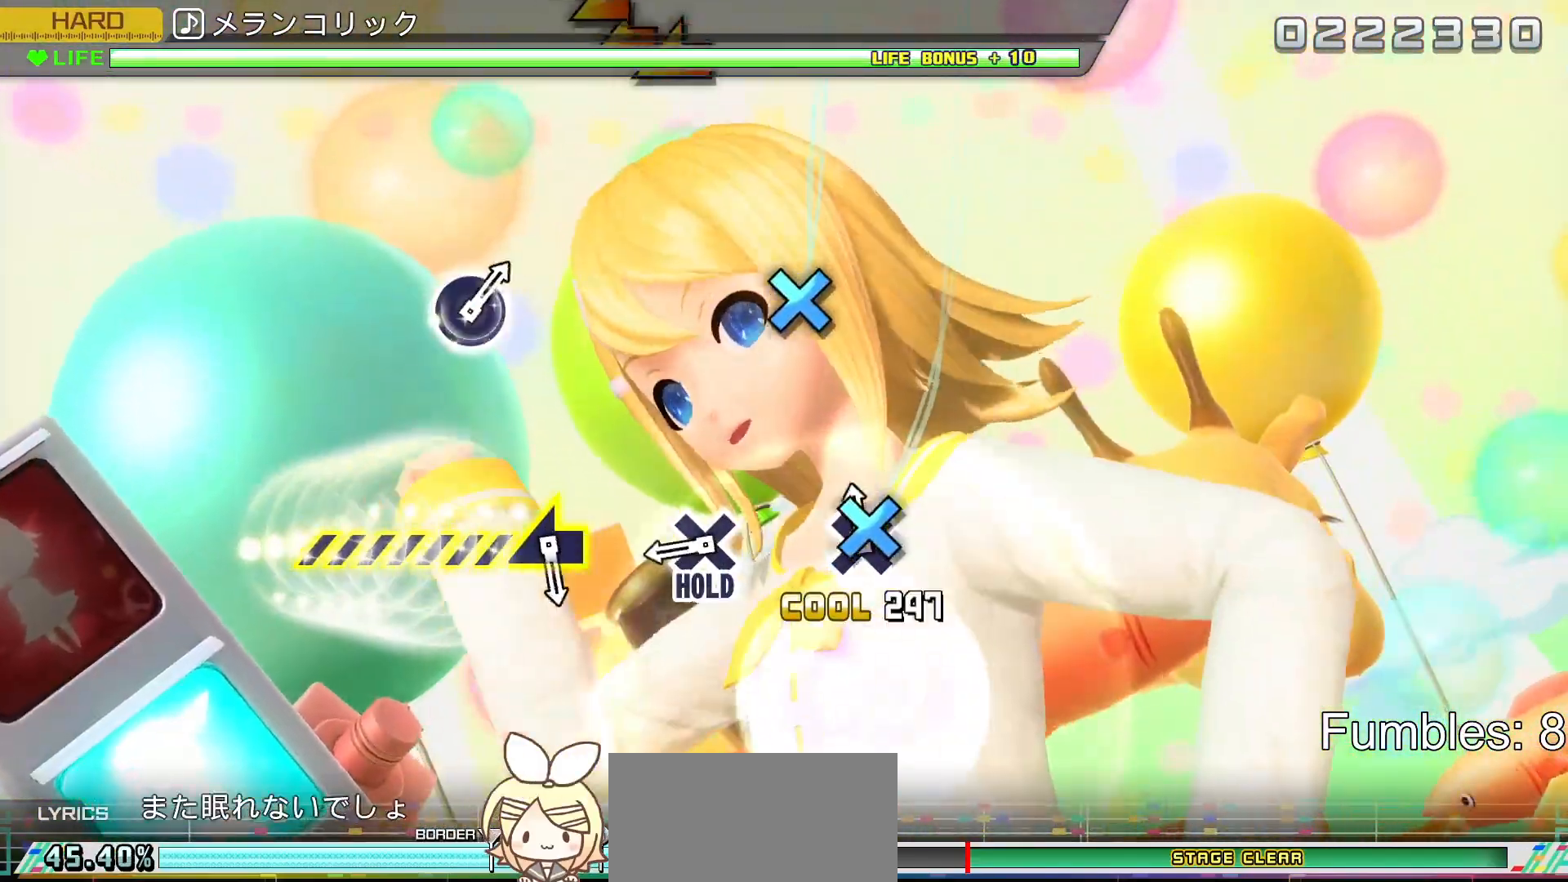
{"buttons": ["CROSS", "R2"], "left_stick": "center", "right_stick": "center", "events": [[50, "CROSS", "down"], [233, "CROSS", "up"], [467, "CROSS", "down"]]}
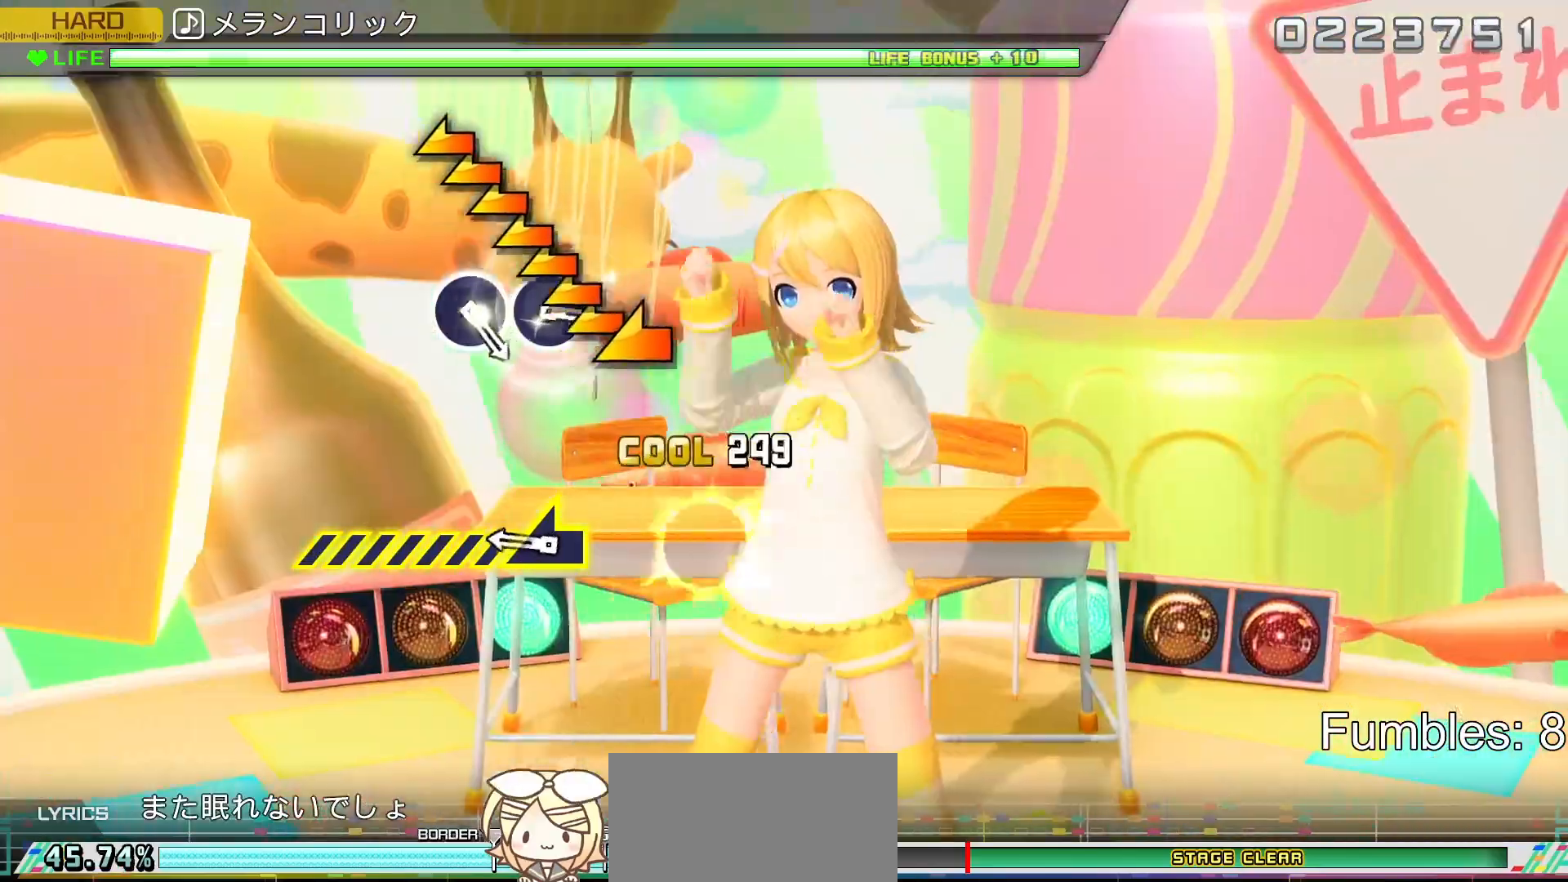
{"buttons": ["L2"], "left_stick": "center", "right_stick": "left", "events": [[167, "L2", "down"], [267, "CROSS", "up"], [300, "R2", "up"], [383, "right_stick", "left"]]}
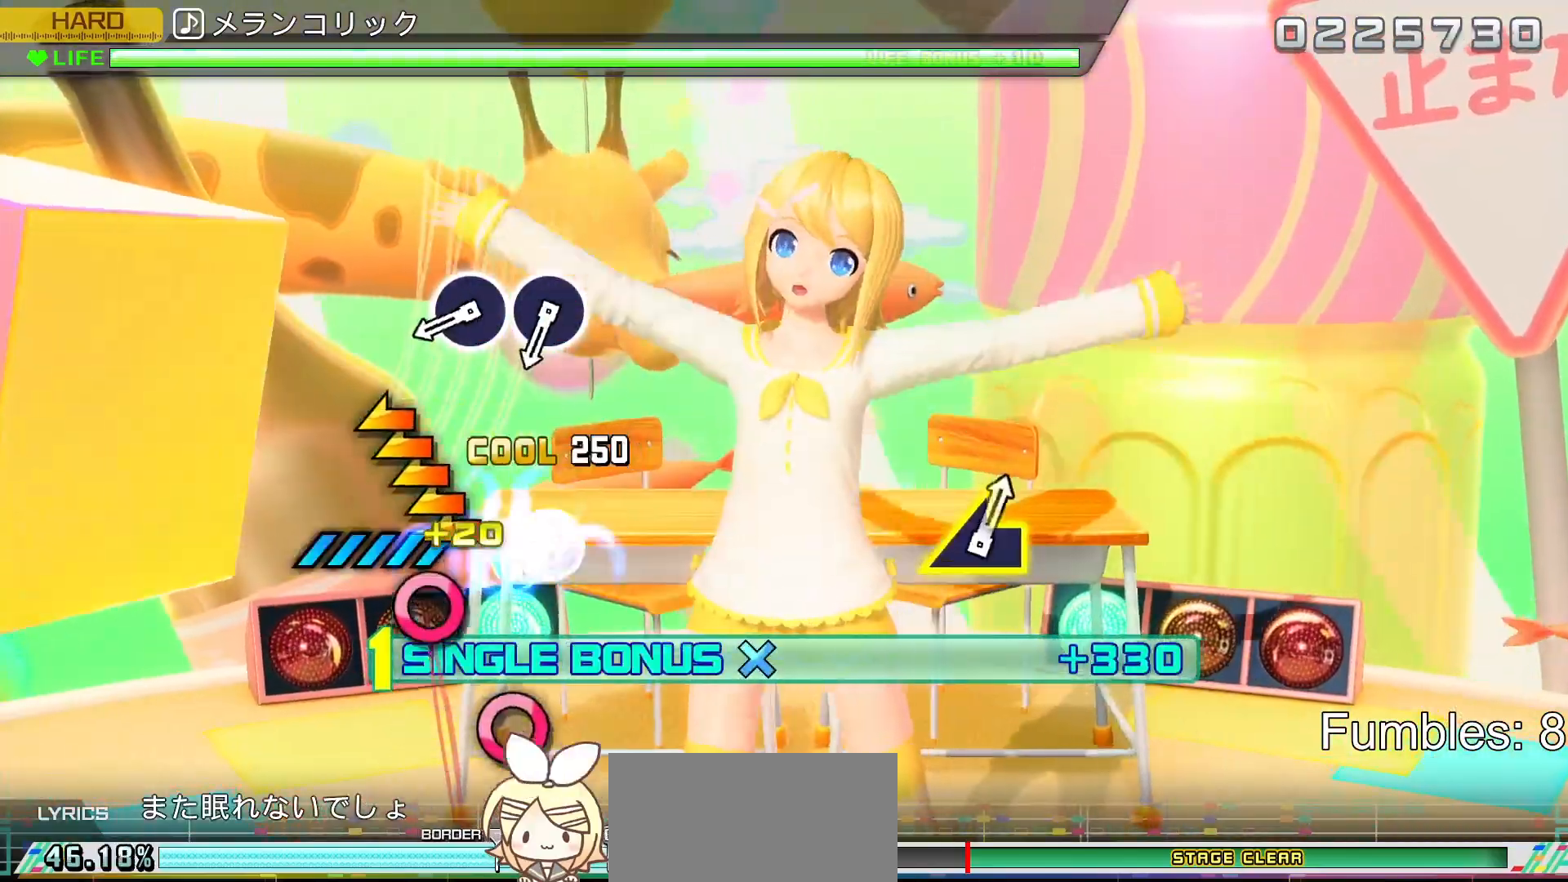
{"buttons": ["L2"], "left_stick": "center", "right_stick": "center", "events": [[333, "right_stick", "center"]]}
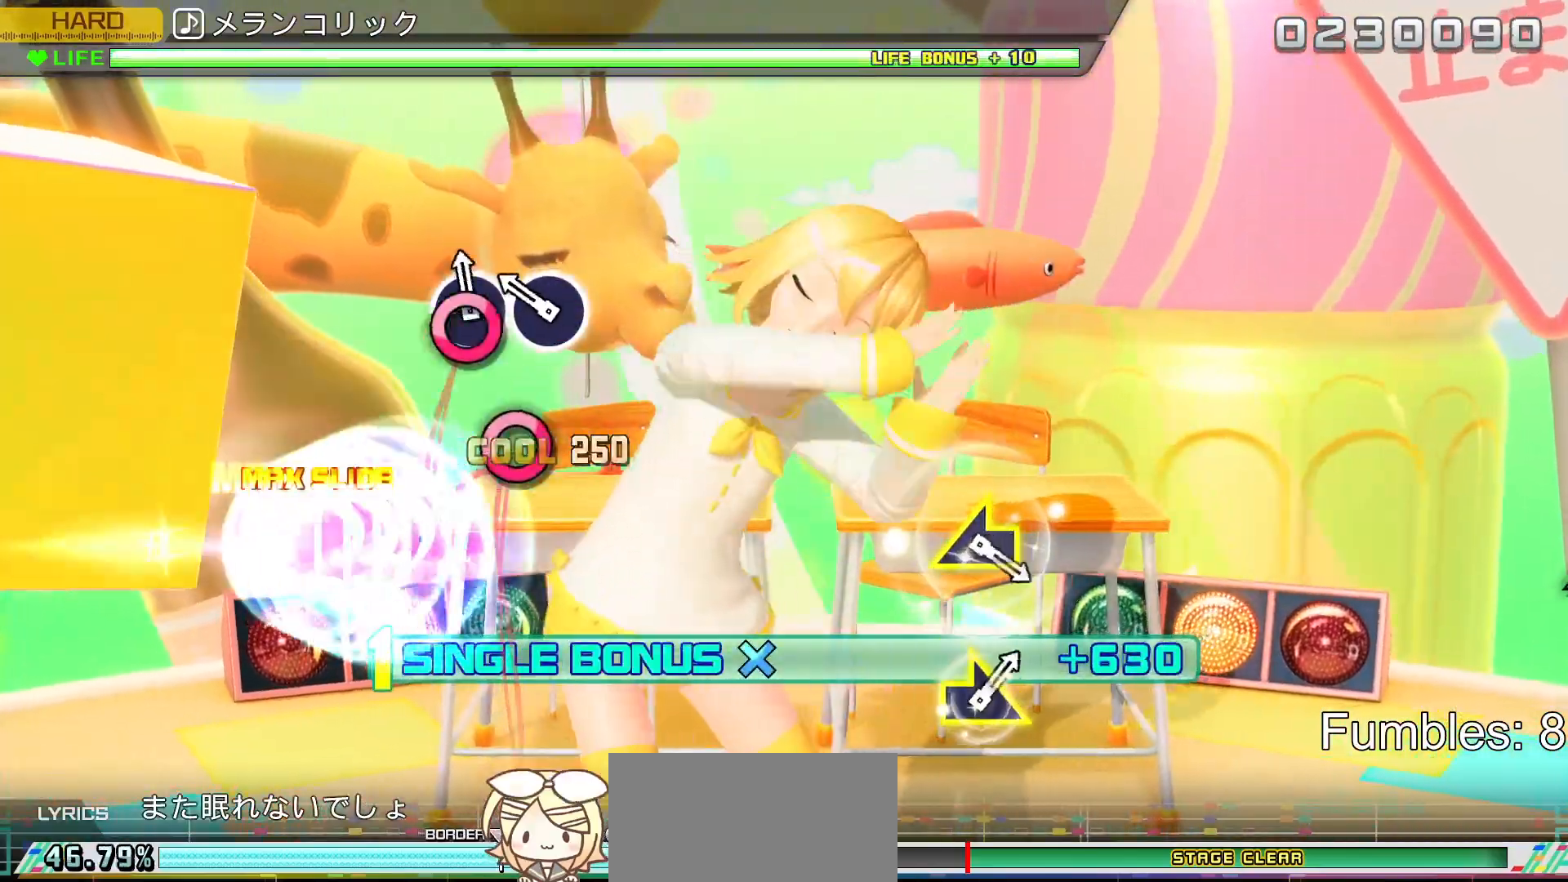
{"buttons": ["L2"], "left_stick": "center", "right_stick": "center", "events": [[50, "CIRCLE", "down"], [167, "CIRCLE", "up"], [267, "CIRCLE", "down"], [383, "CIRCLE", "up"]]}
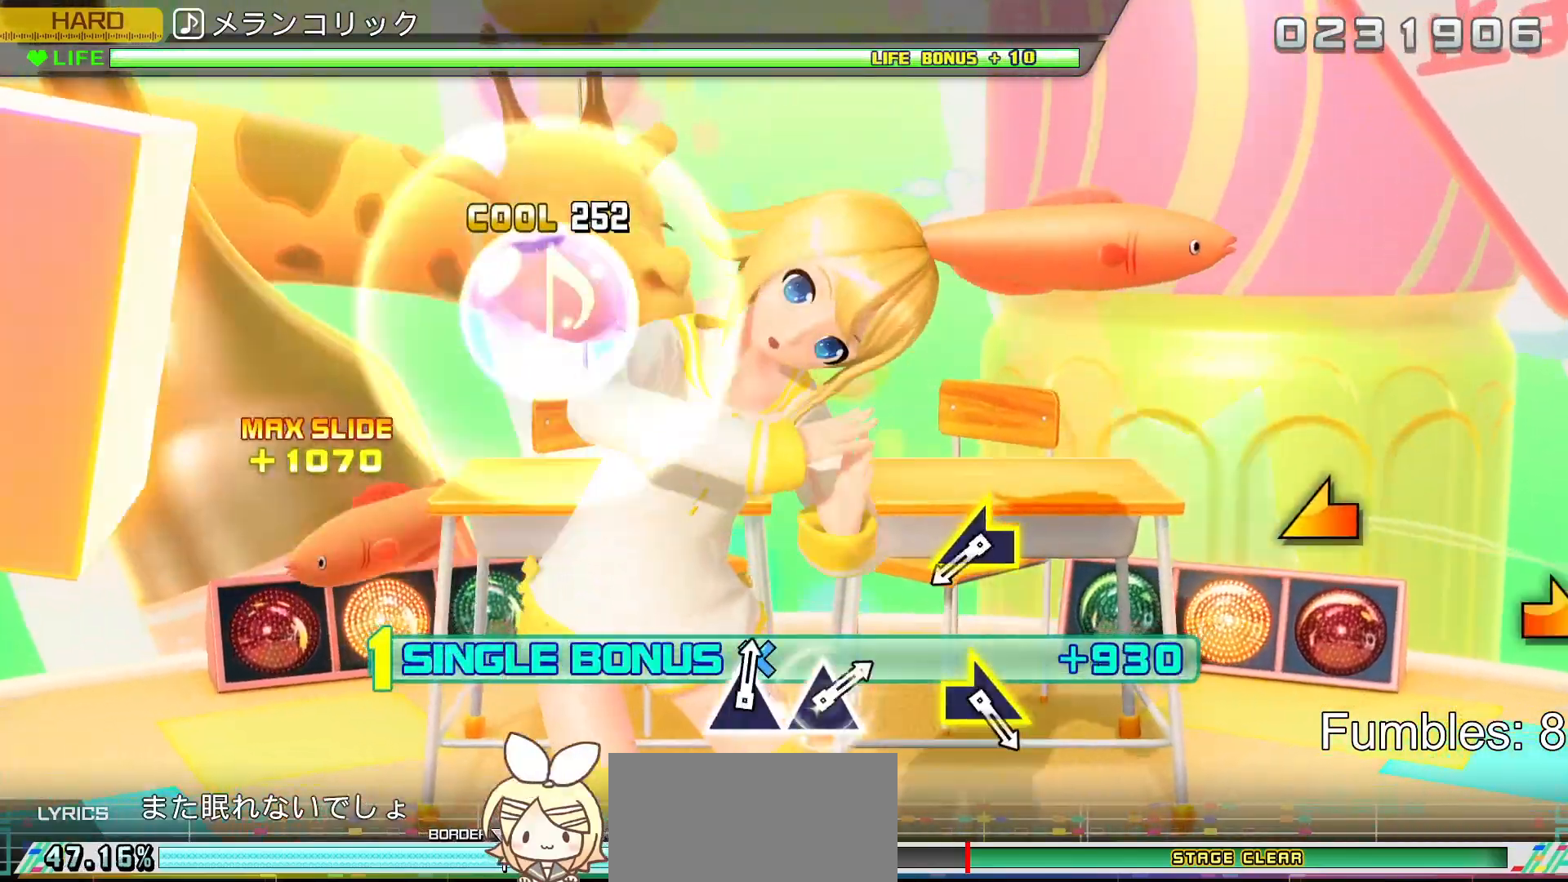
{"buttons": ["R2"], "left_stick": "center", "right_stick": "center", "events": [[217, "R2", "down"], [417, "L2", "up"]]}
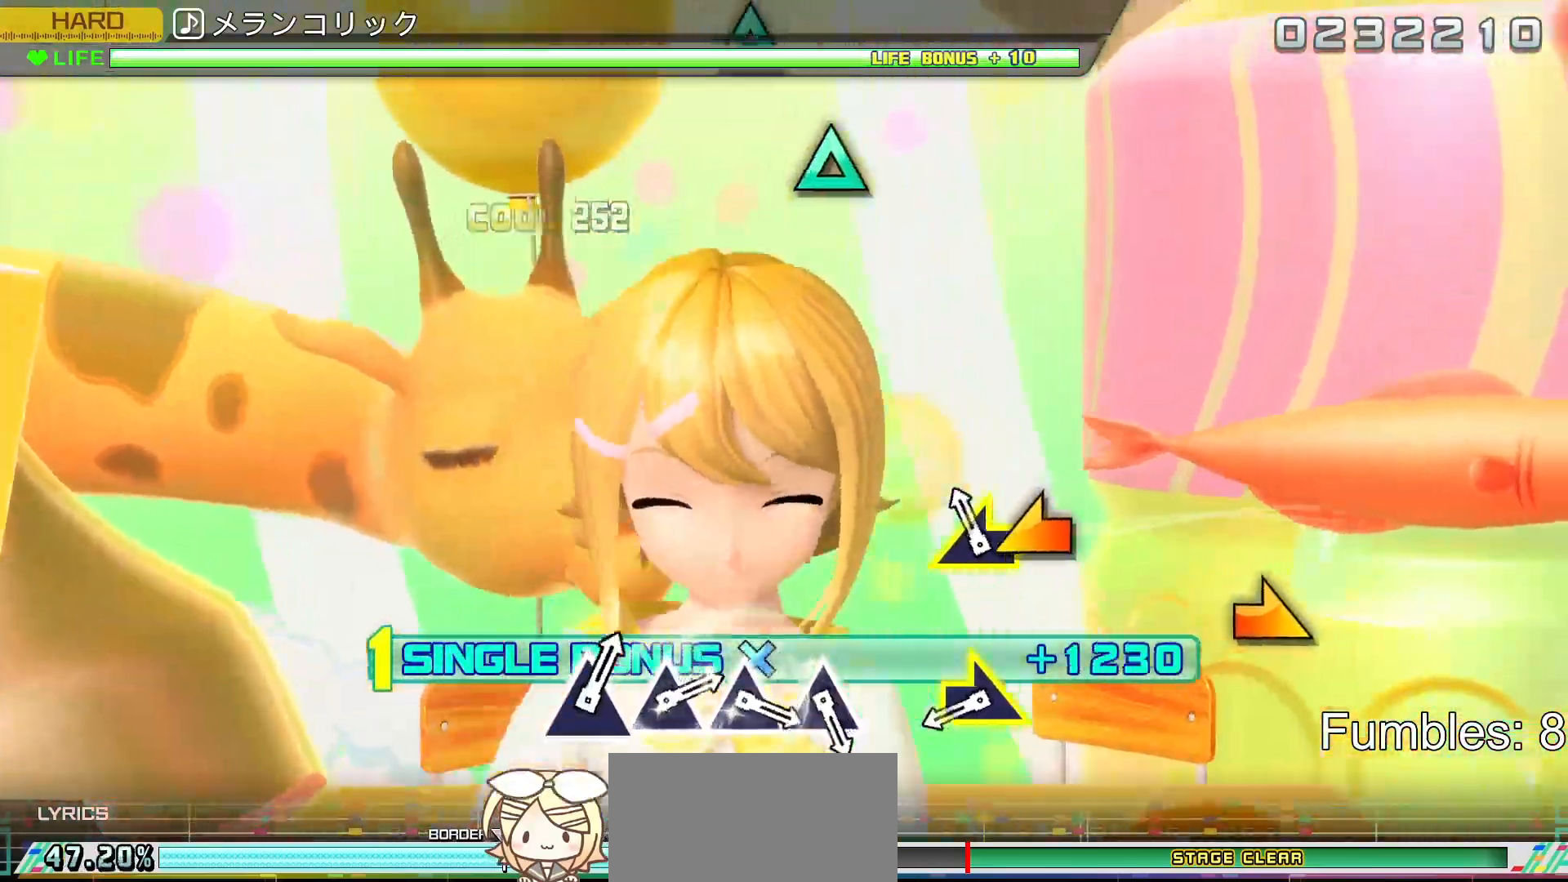
{"buttons": ["R2"], "left_stick": "center", "right_stick": "center", "events": [[117, "left_stick", "left"], [267, "left_stick", "center"]]}
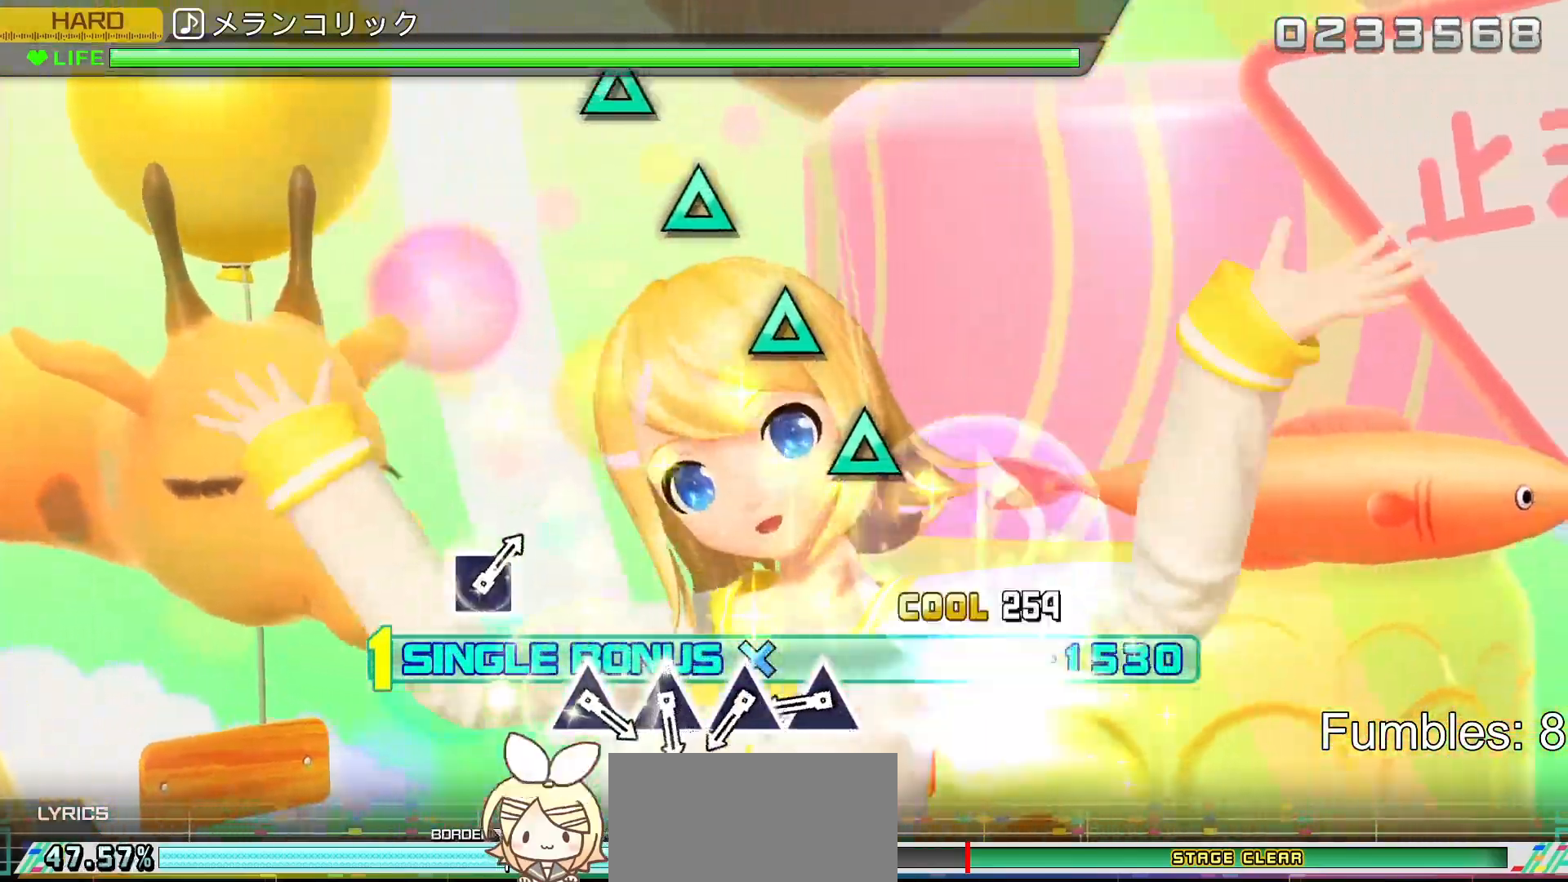
{"buttons": ["TRIANGLE", "R2"], "left_stick": "center", "right_stick": "center", "events": [[17, "left_stick", "right"], [150, "left_stick", "center"], [467, "TRIANGLE", "down"]]}
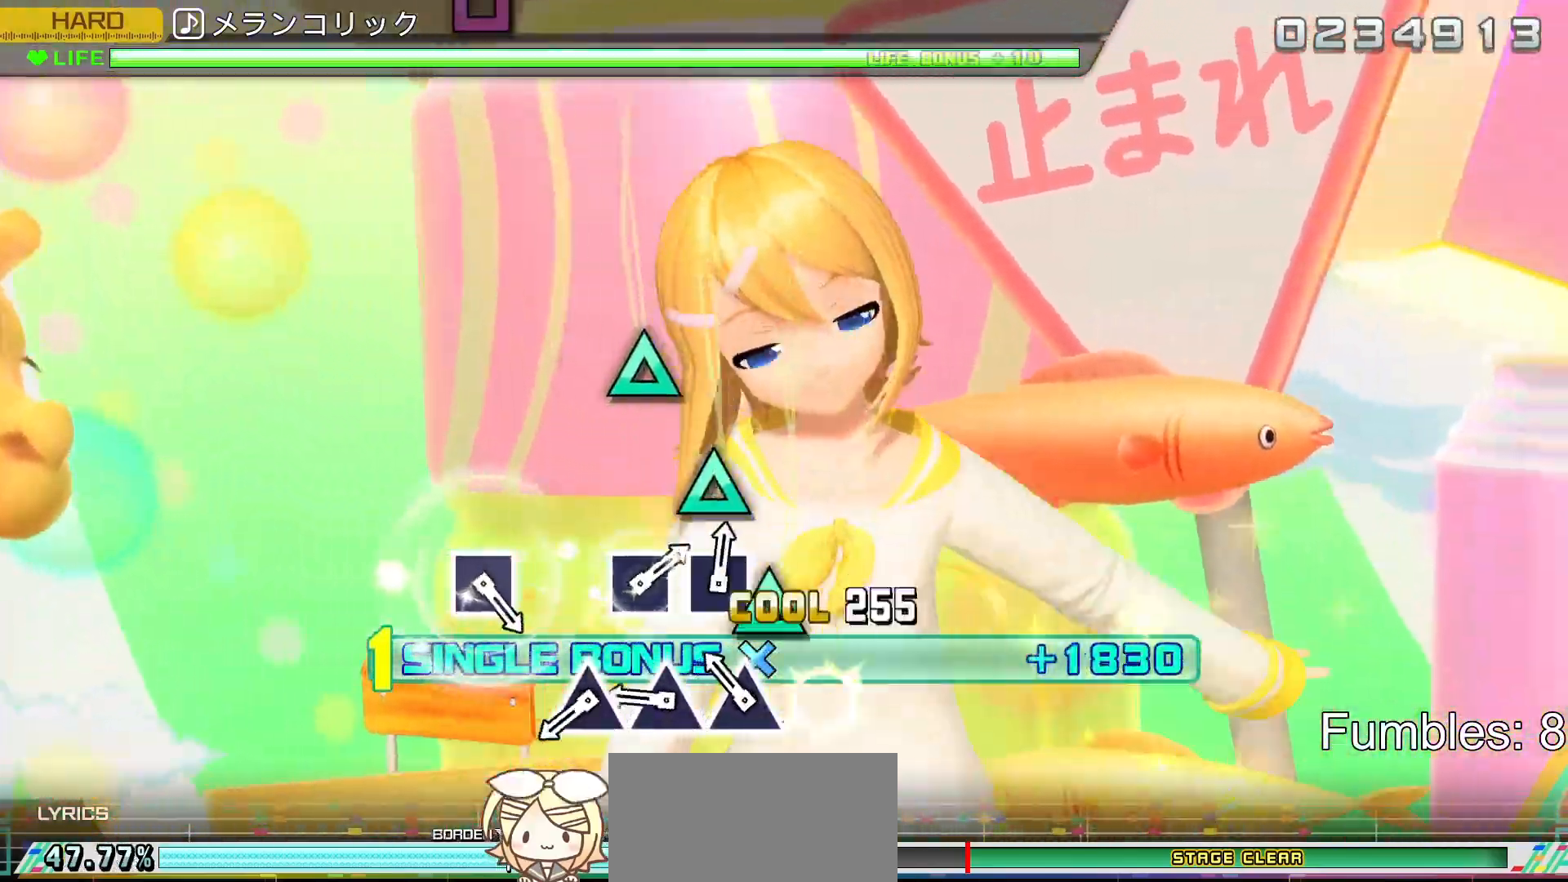
{"buttons": ["TRIANGLE", "R2"], "left_stick": "center", "right_stick": "center", "events": [[83, "TRIANGLE", "up"], [183, "TRIANGLE", "down"], [317, "TRIANGLE", "up"], [400, "TRIANGLE", "down"]]}
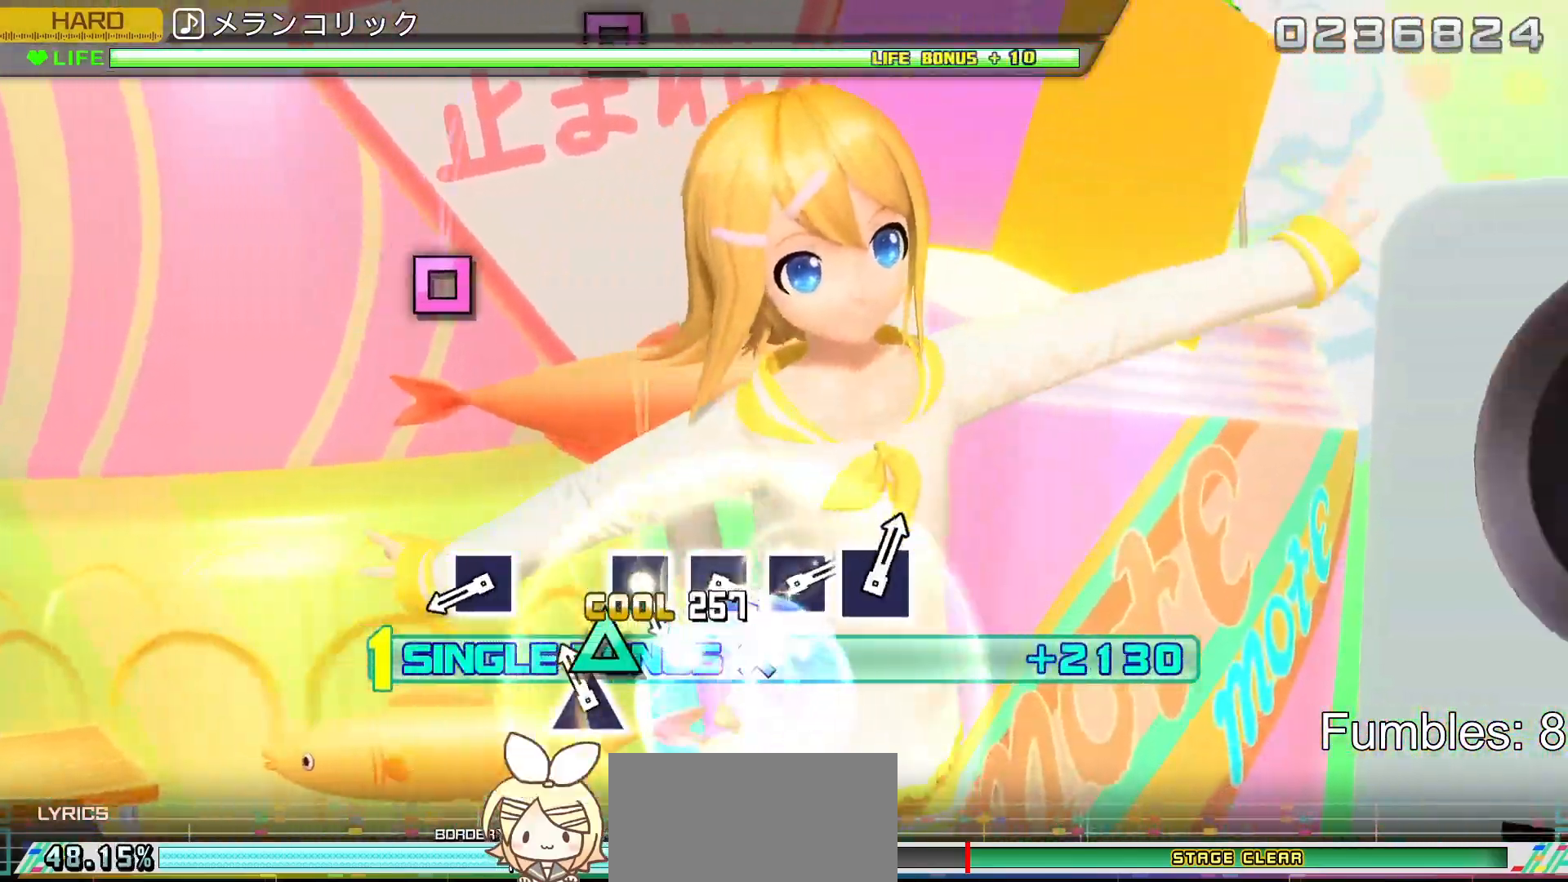
{"buttons": ["R2"], "left_stick": "center", "right_stick": "center", "events": [[33, "TRIANGLE", "up"], [117, "TRIANGLE", "down"], [283, "TRIANGLE", "up"]]}
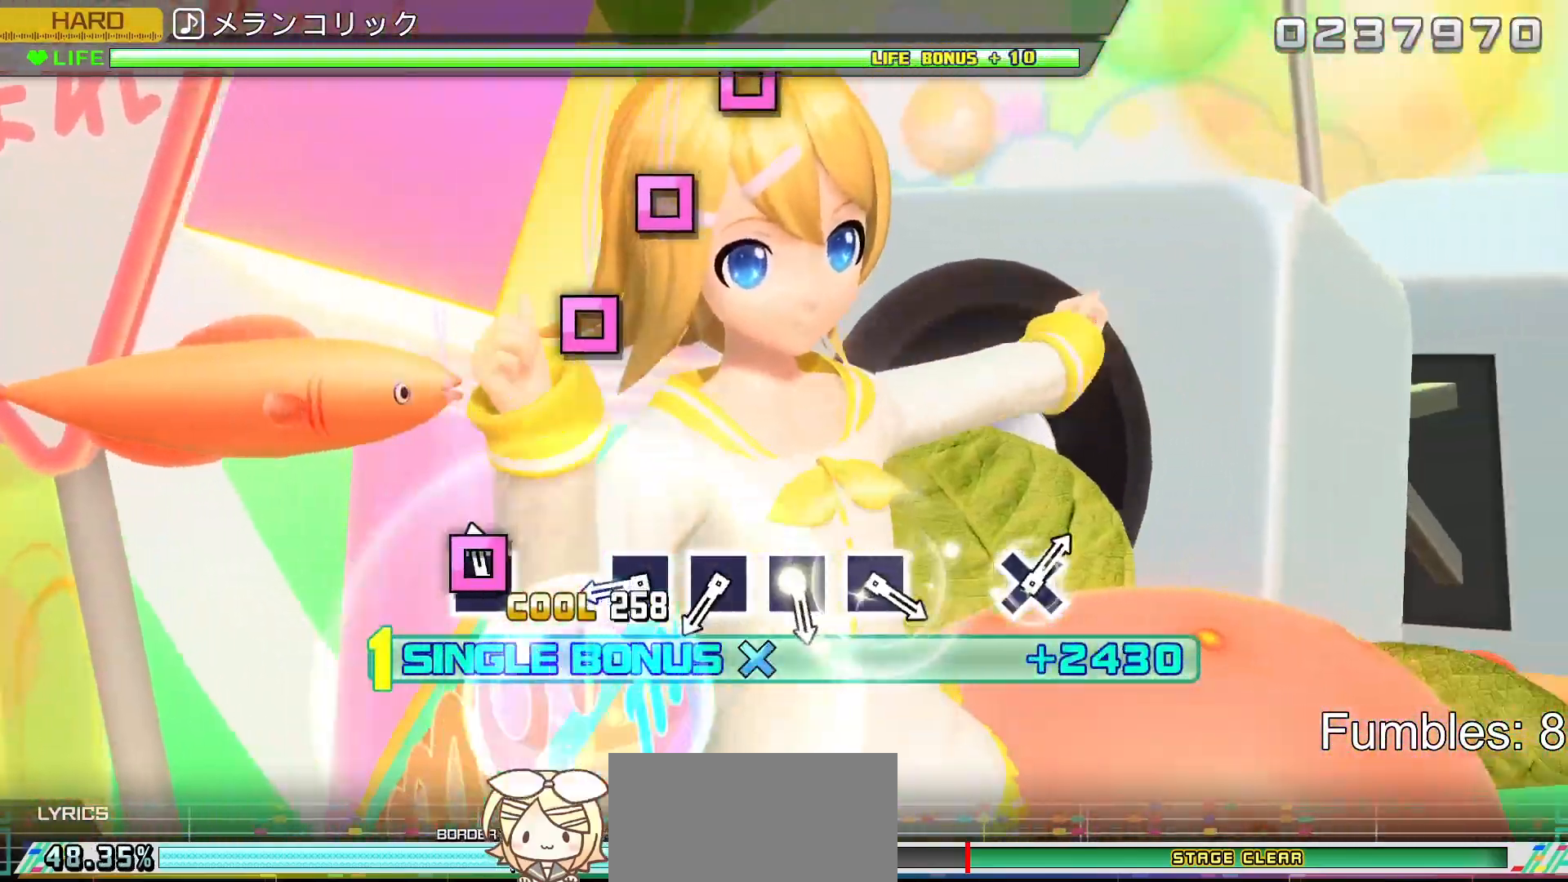
{"buttons": ["SQUARE", "R2"], "left_stick": "center", "right_stick": "center", "events": [[33, "SQUARE", "down"], [200, "SQUARE", "up"], [483, "SQUARE", "down"]]}
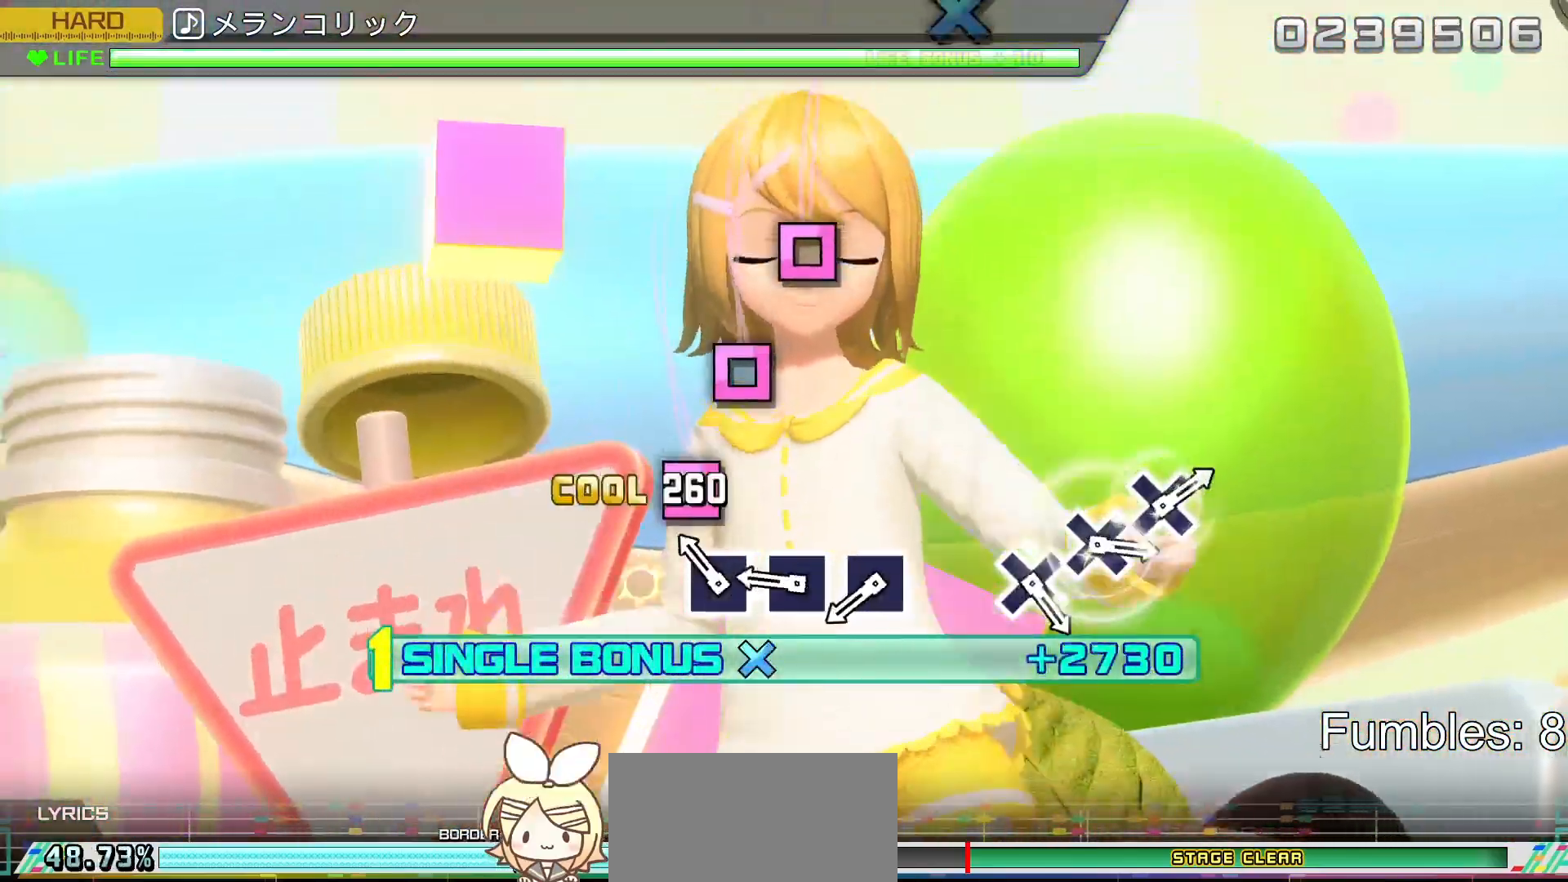
{"buttons": ["SQUARE", "R2"], "left_stick": "center", "right_stick": "center", "events": [[100, "SQUARE", "up"], [217, "SQUARE", "down"], [317, "SQUARE", "up"], [417, "SQUARE", "down"]]}
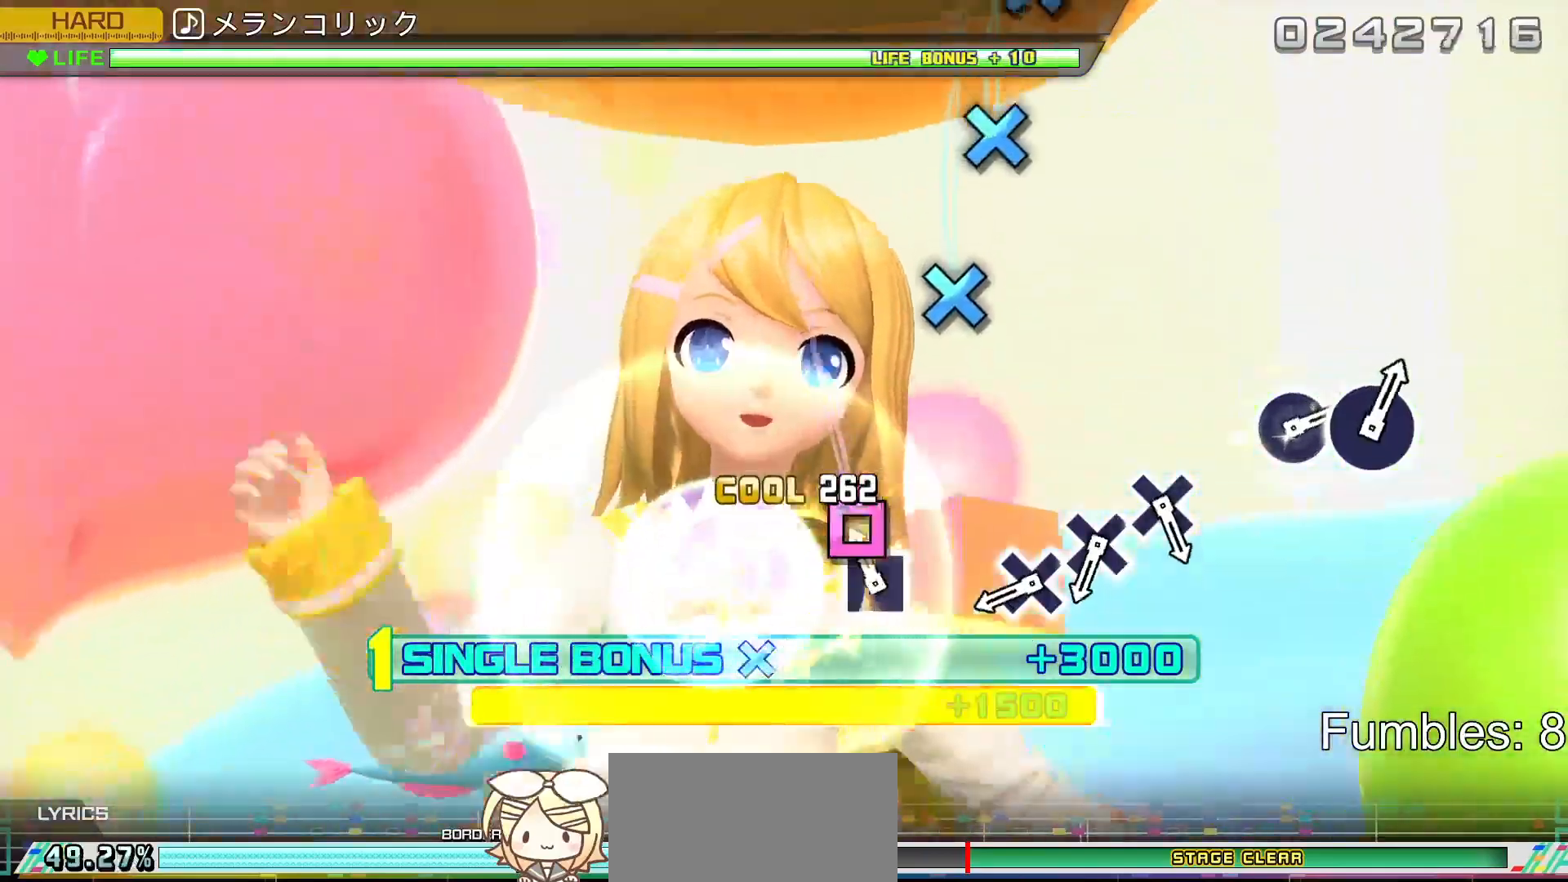
{"buttons": ["R2"], "left_stick": "center", "right_stick": "center", "events": [[50, "SQUARE", "up"], [133, "SQUARE", "down"], [267, "SQUARE", "up"]]}
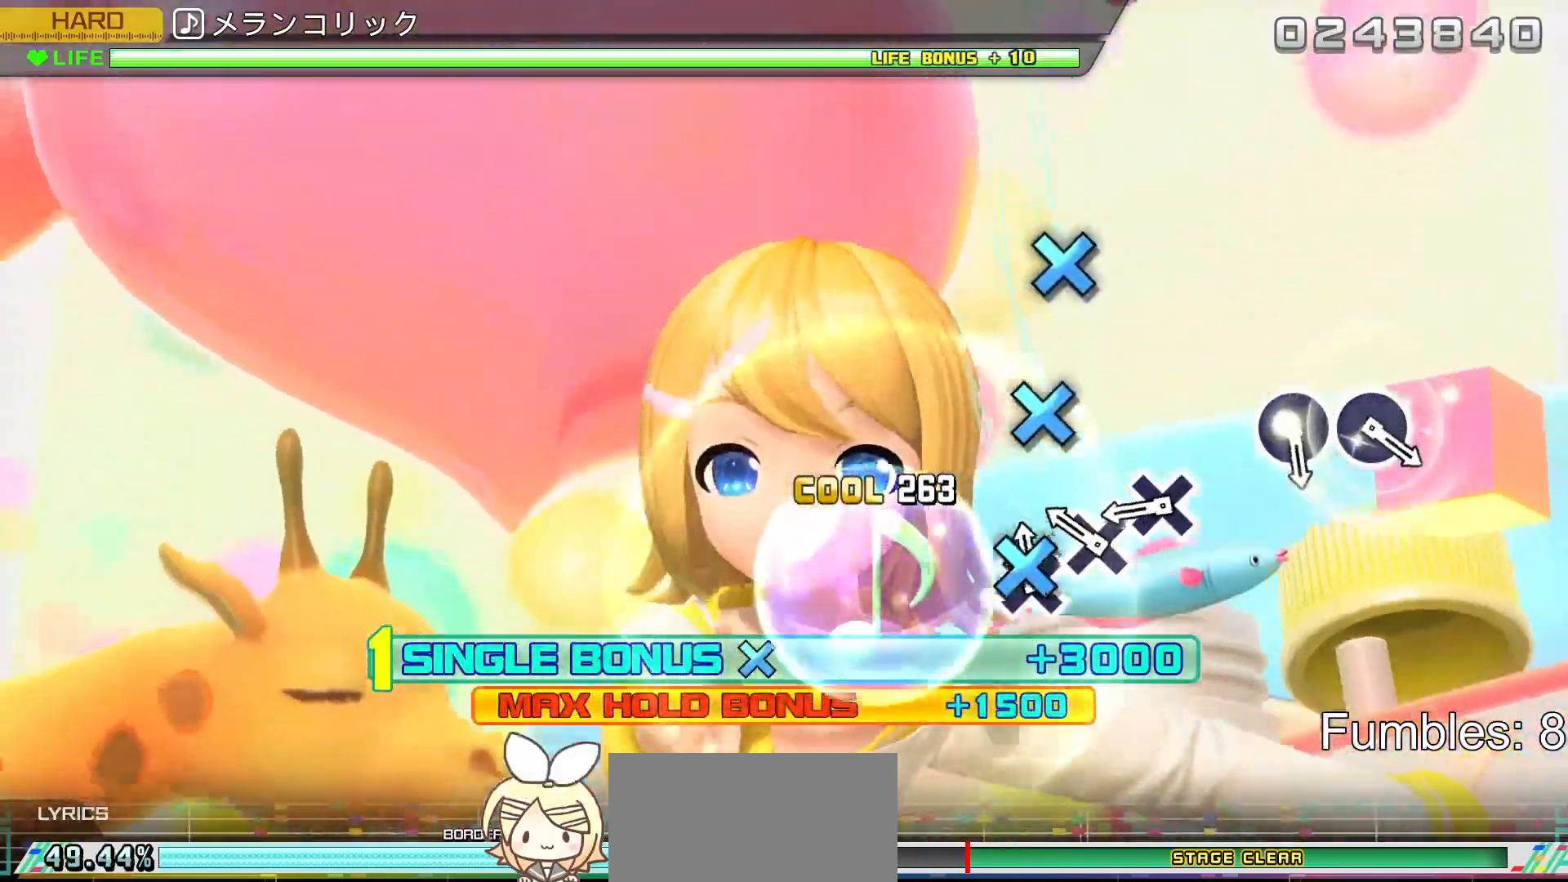
{"buttons": ["CROSS", "R2"], "left_stick": "center", "right_stick": "center", "events": [[33, "CROSS", "down"], [150, "CROSS", "up"], [267, "CROSS", "down"], [383, "CROSS", "up"], [483, "CROSS", "down"]]}
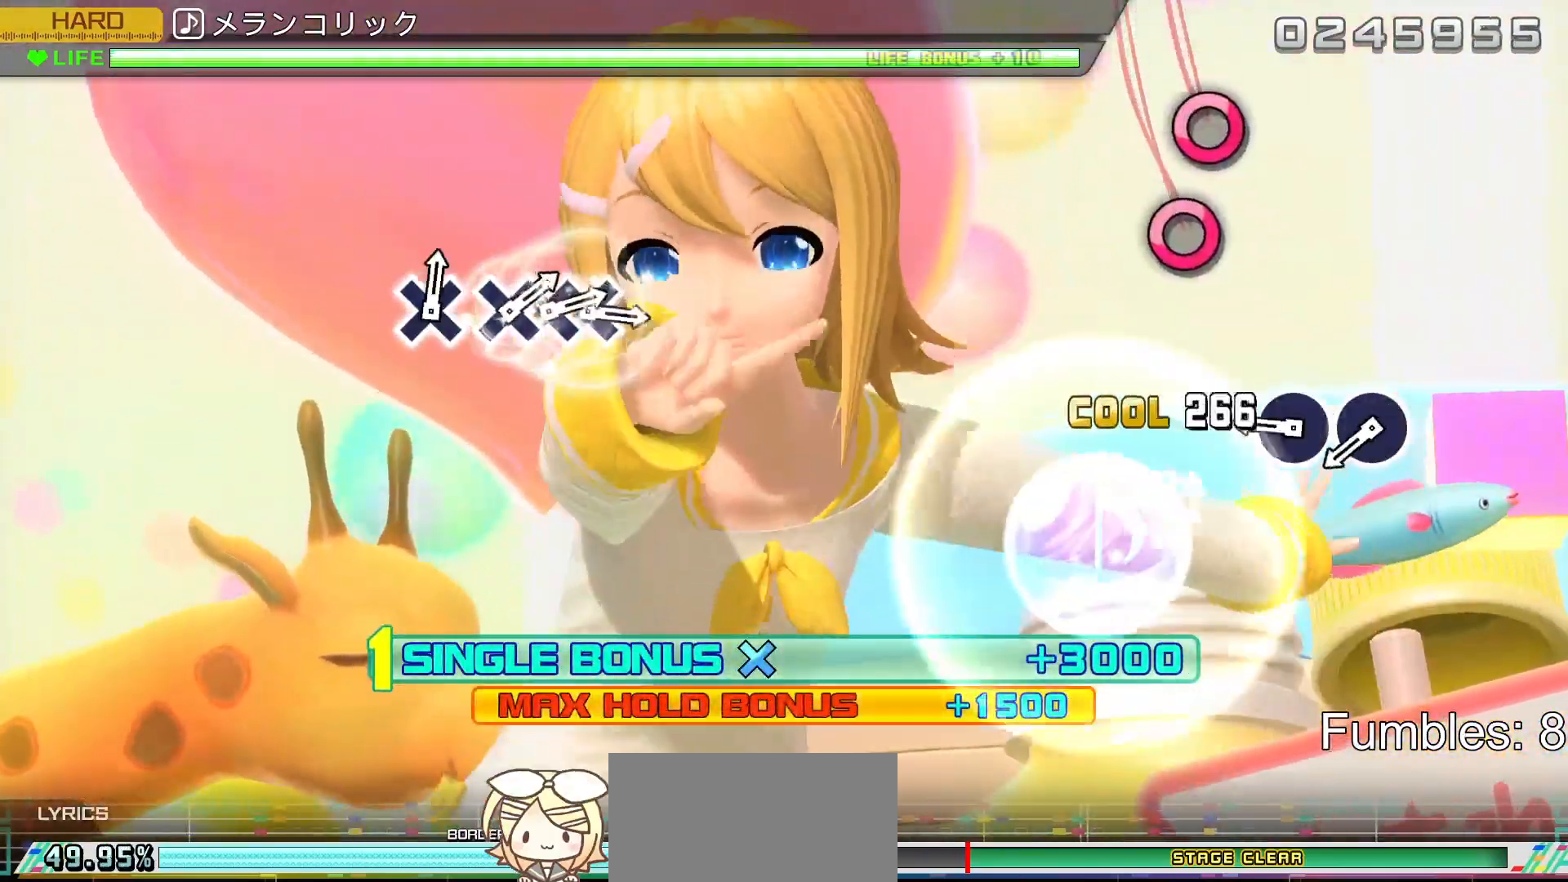
{"buttons": ["CIRCLE", "R2"], "left_stick": "center", "right_stick": "center", "events": [[150, "CROSS", "up"], [383, "CIRCLE", "down"]]}
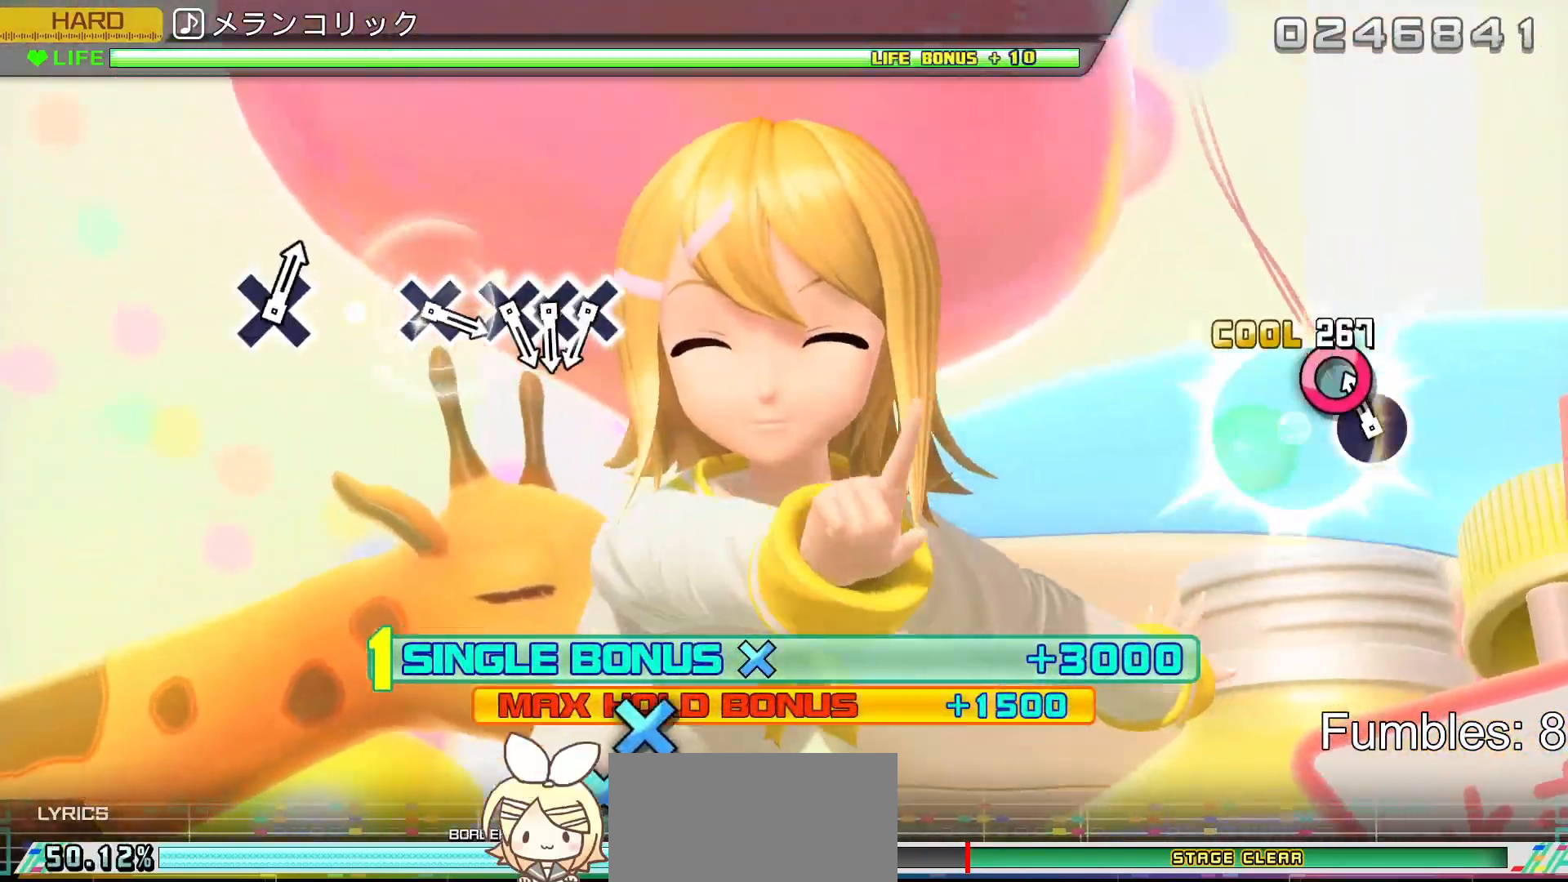
{"buttons": ["R2"], "left_stick": "center", "right_stick": "center", "events": [[17, "CIRCLE", "up"], [117, "CIRCLE", "down"], [233, "CIRCLE", "up"], [333, "CIRCLE", "down"], [483, "CIRCLE", "up"]]}
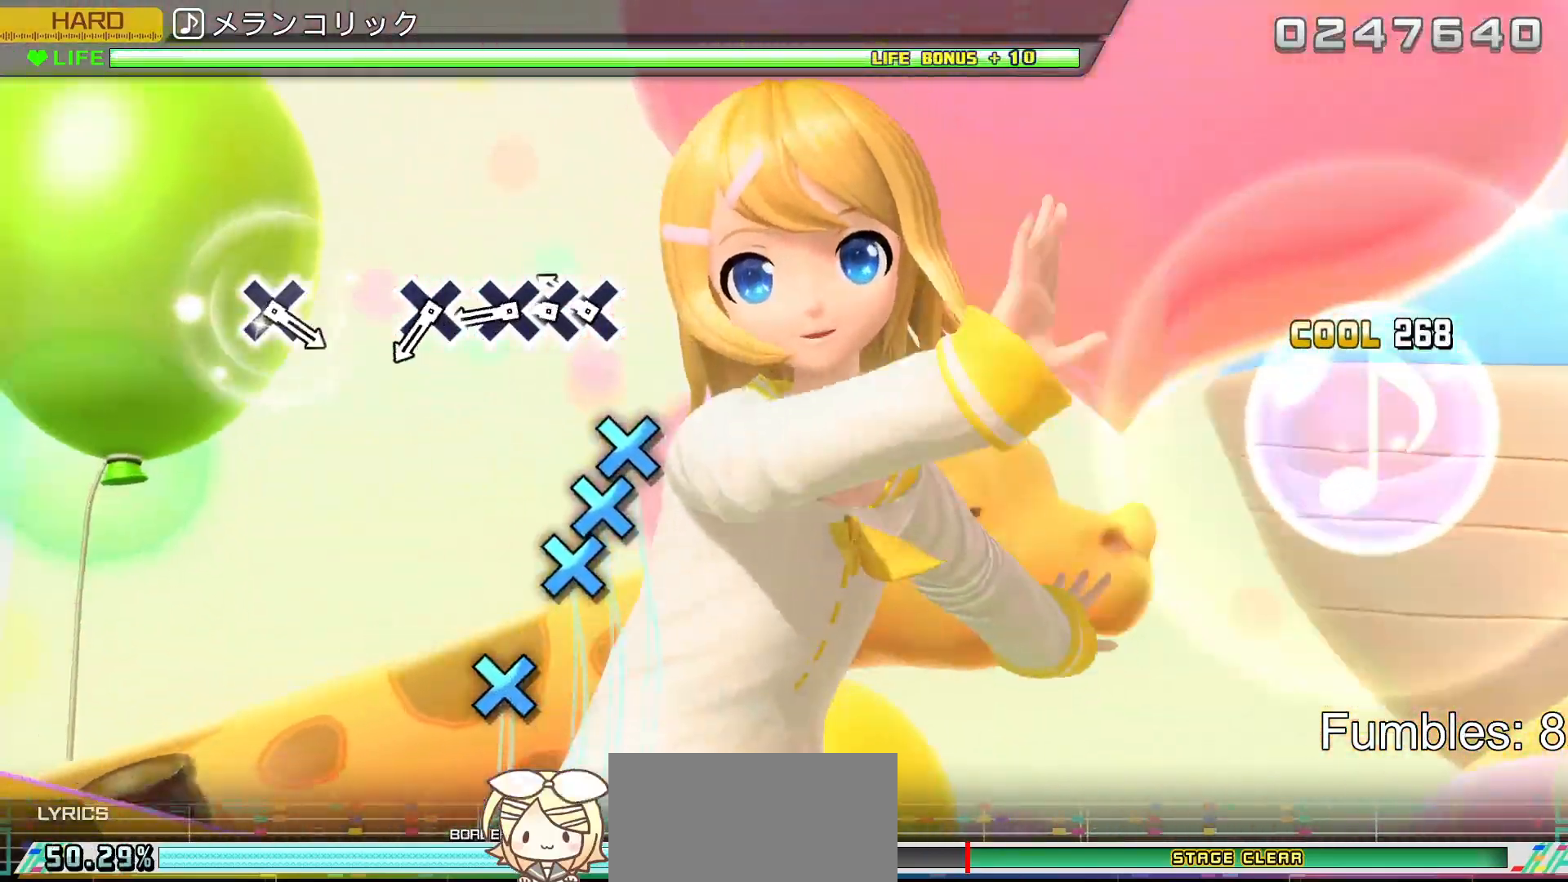
{"buttons": ["CROSS", "R2"], "left_stick": "center", "right_stick": "center", "events": [[267, "CROSS", "down"], [367, "DPAD_DOWN", "down"], [383, "CROSS", "up"], [483, "CROSS", "down"], [483, "DPAD_DOWN", "up"]]}
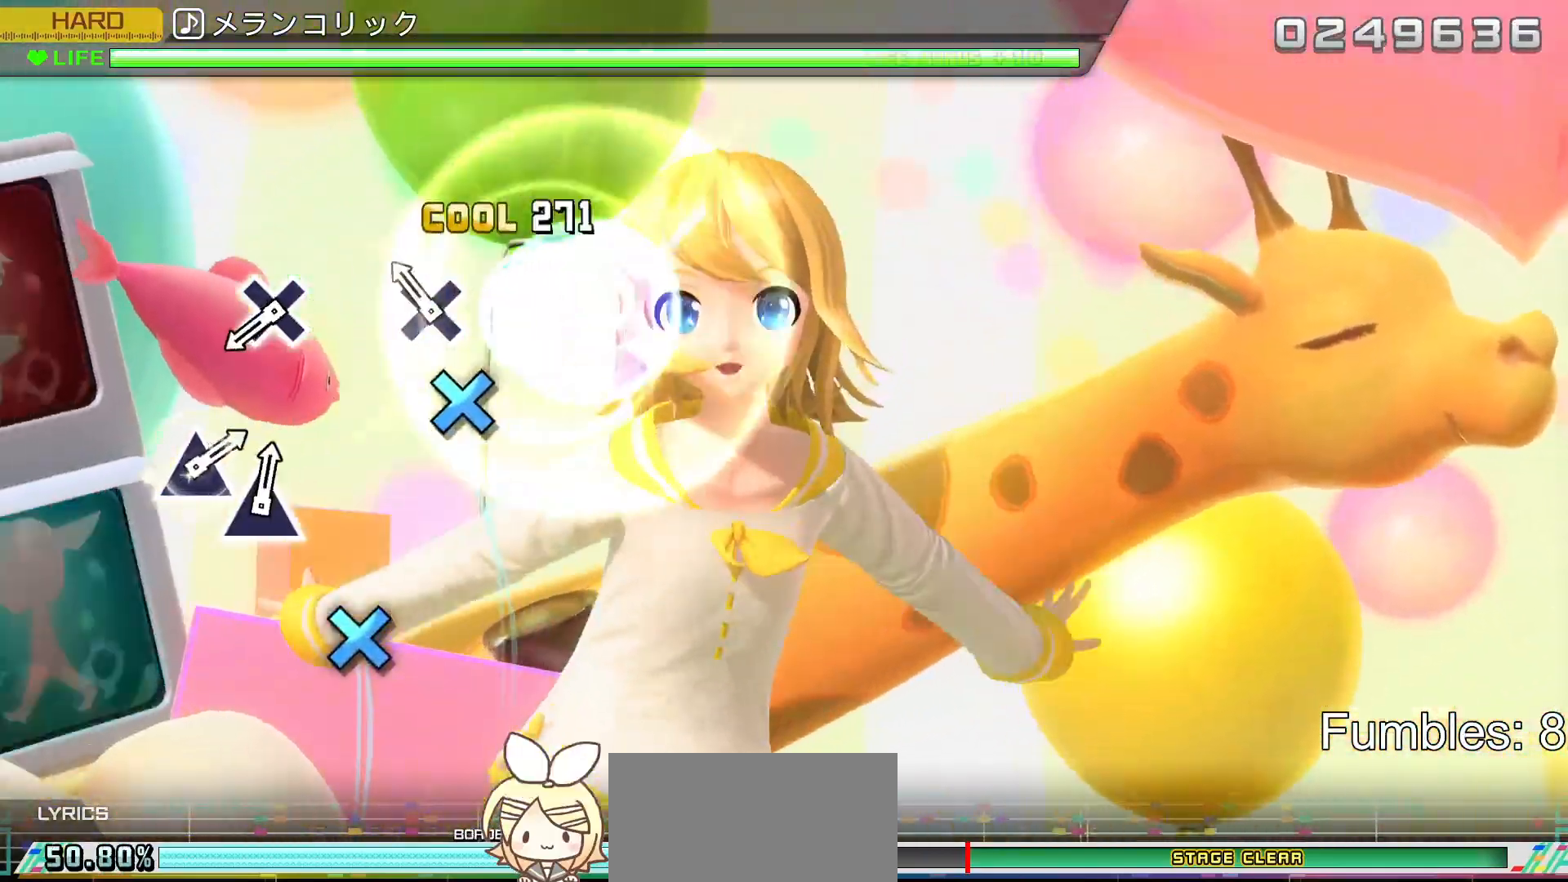
{"buttons": ["R2"], "left_stick": "center", "right_stick": "center", "events": [[100, "CROSS", "up"], [200, "CROSS", "down"], [367, "CROSS", "up"]]}
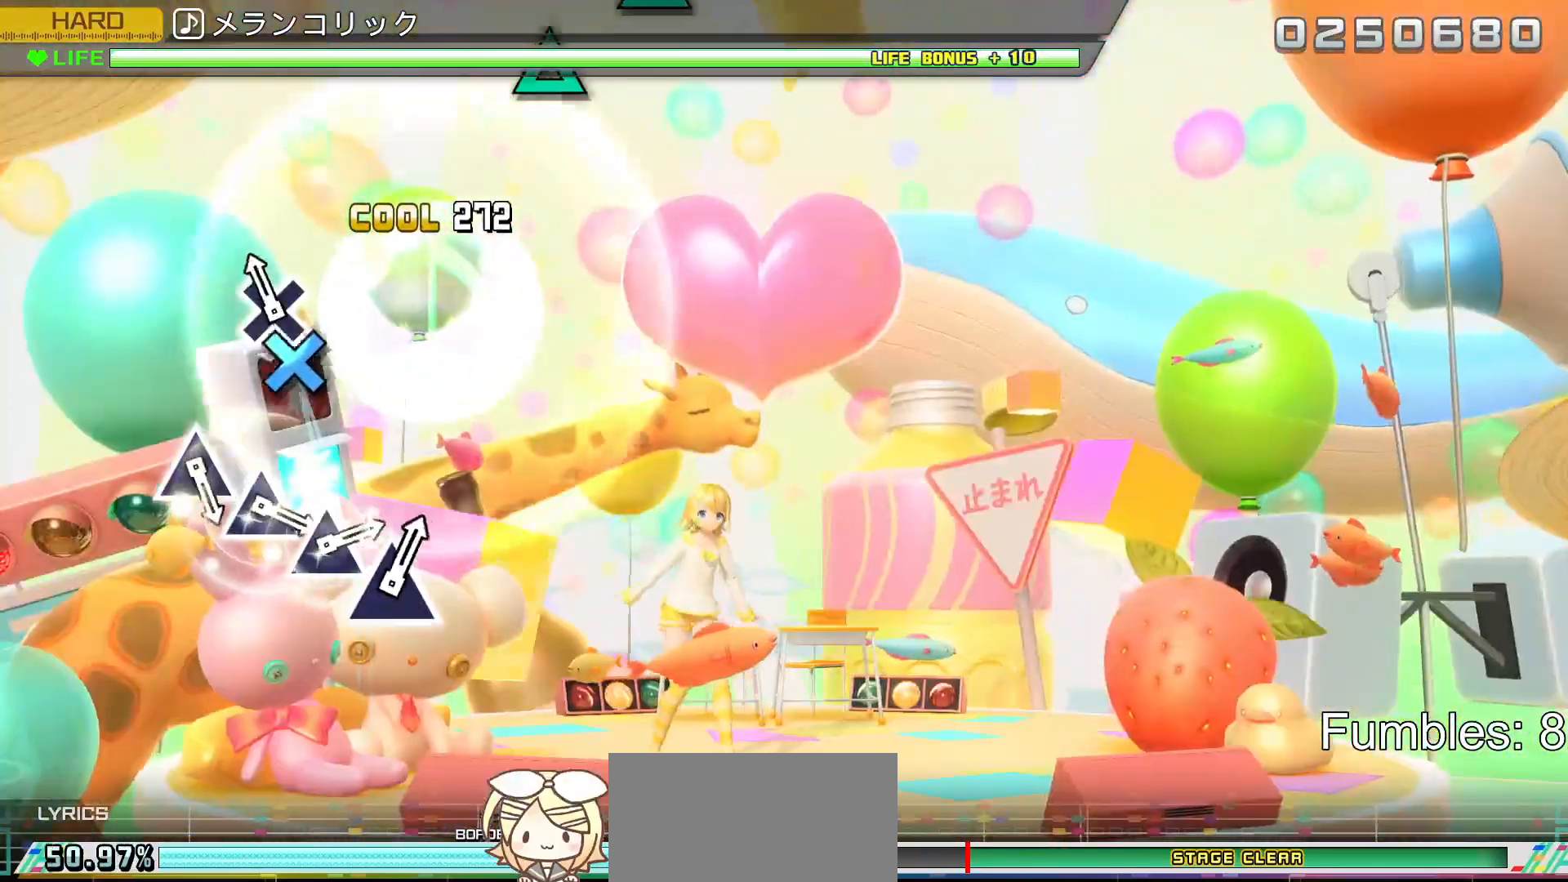
{"buttons": ["R2"], "left_stick": "center", "right_stick": "center", "events": [[133, "CROSS", "down"], [300, "CROSS", "up"]]}